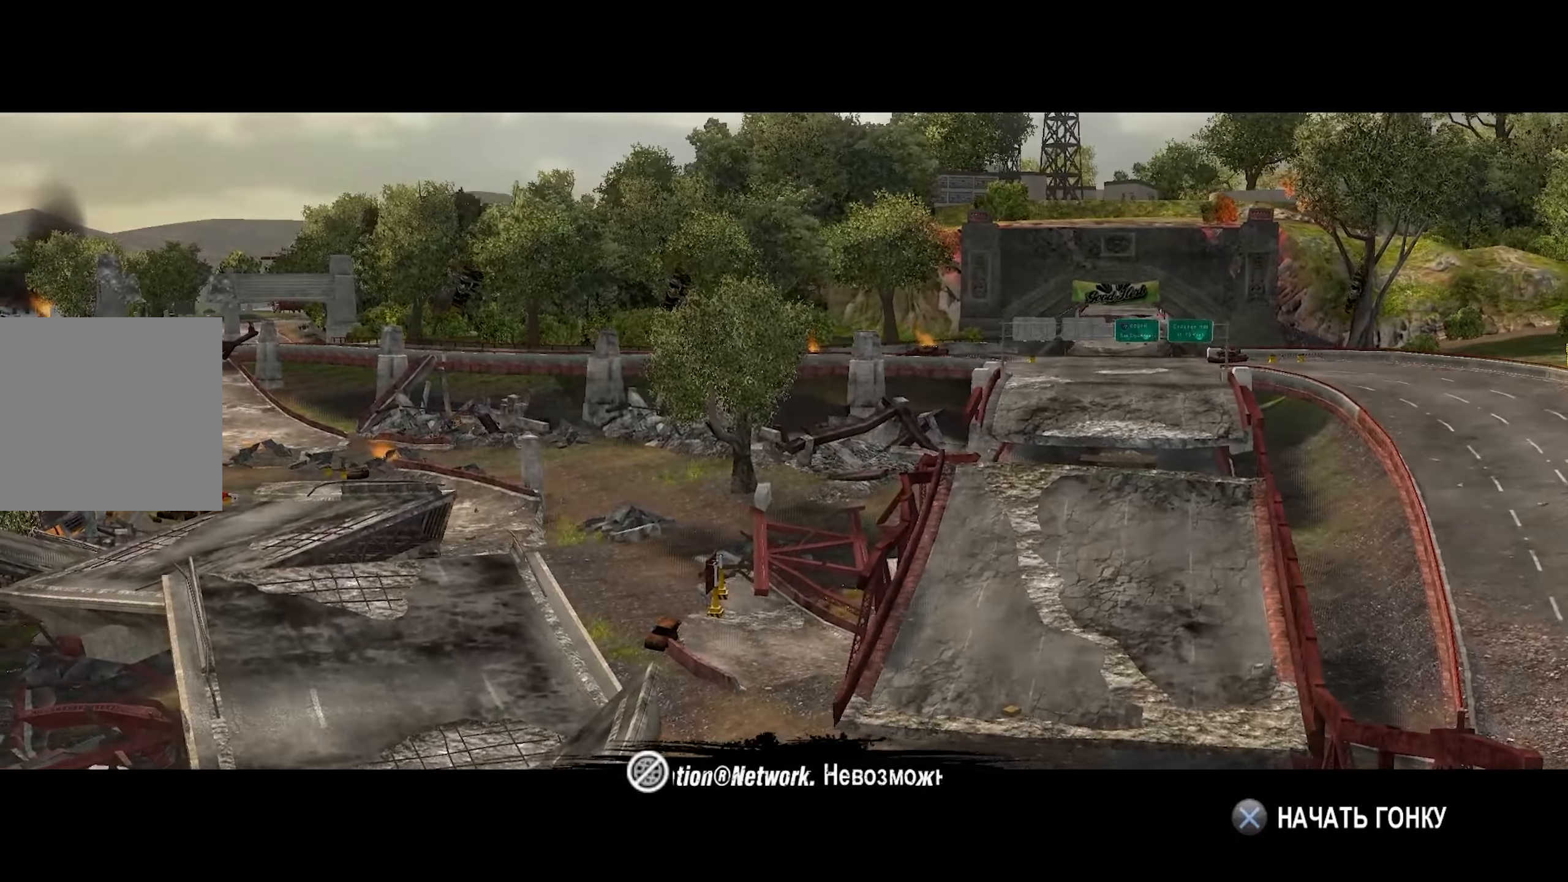
Gameplay with a controller (PlayStation layout); each line is a JSON object with the inputs held at the frame after it. "events" lists button and stick changes between this image and that frame as [ms after this image, input, new state], when the widget could be followed in between. Not read: CROSS.
{"buttons": [], "left_stick": "center", "right_stick": "center", "events": []}
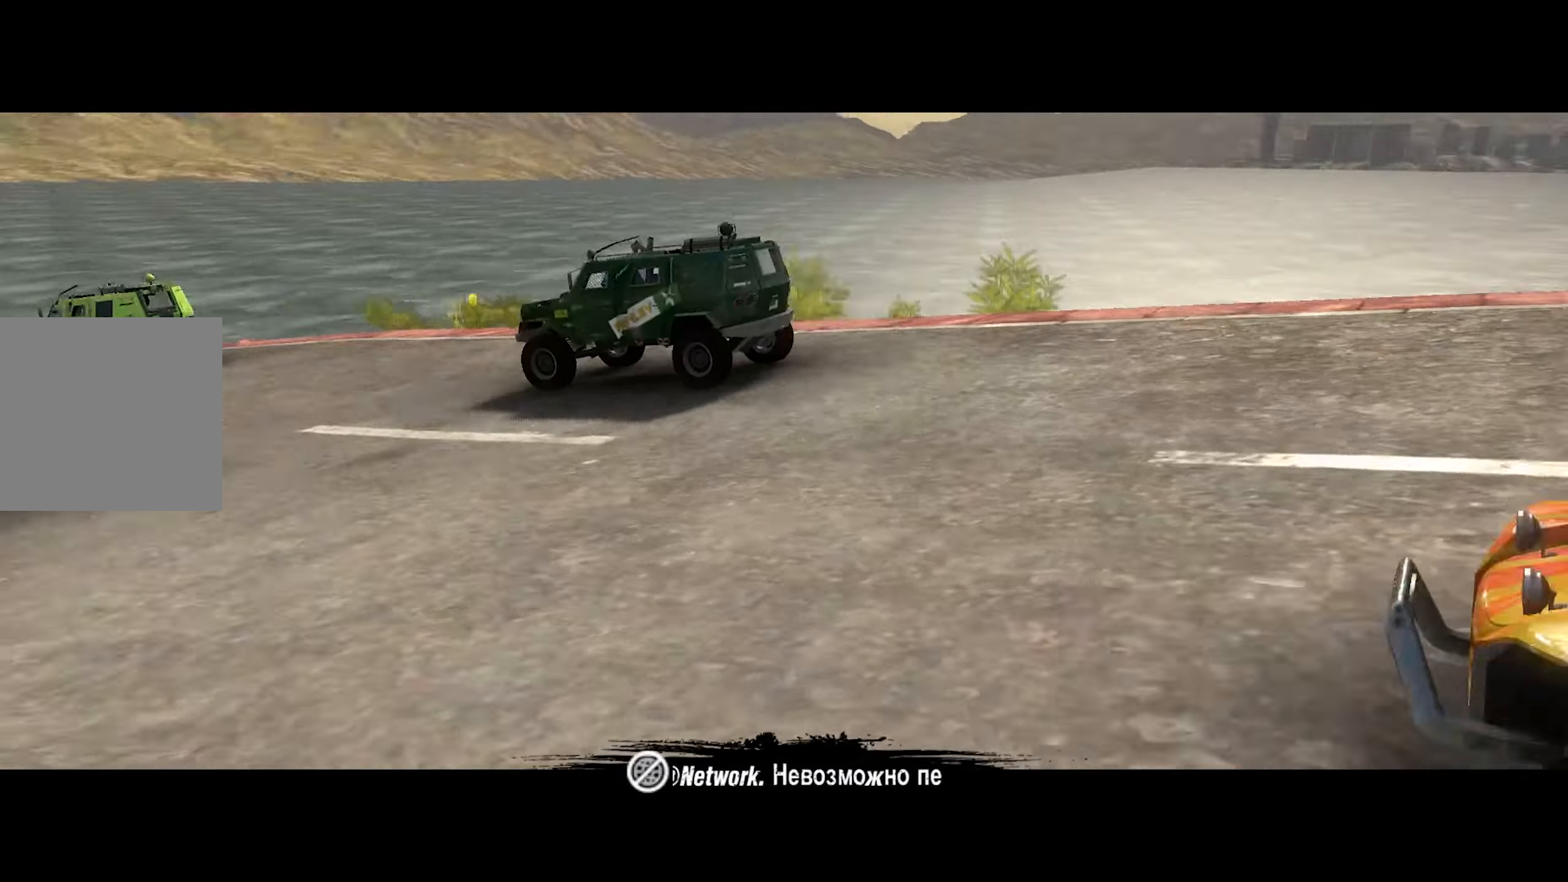
{"buttons": ["R2"], "left_stick": "center", "right_stick": "center", "events": [[267, "R2", "down"]]}
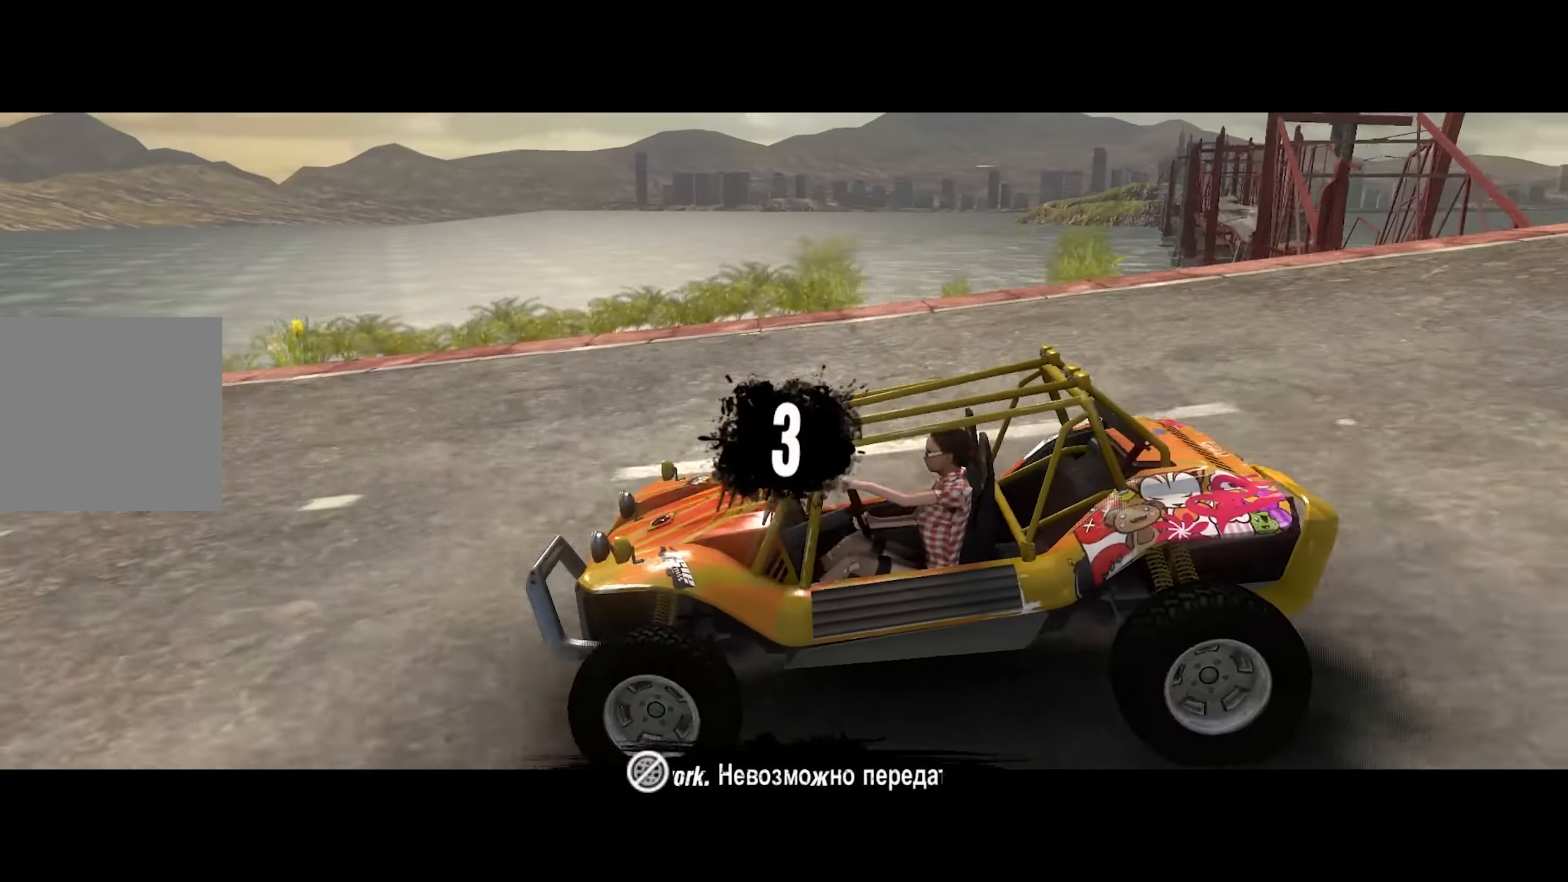
{"buttons": ["R2"], "left_stick": "center", "right_stick": "center", "events": []}
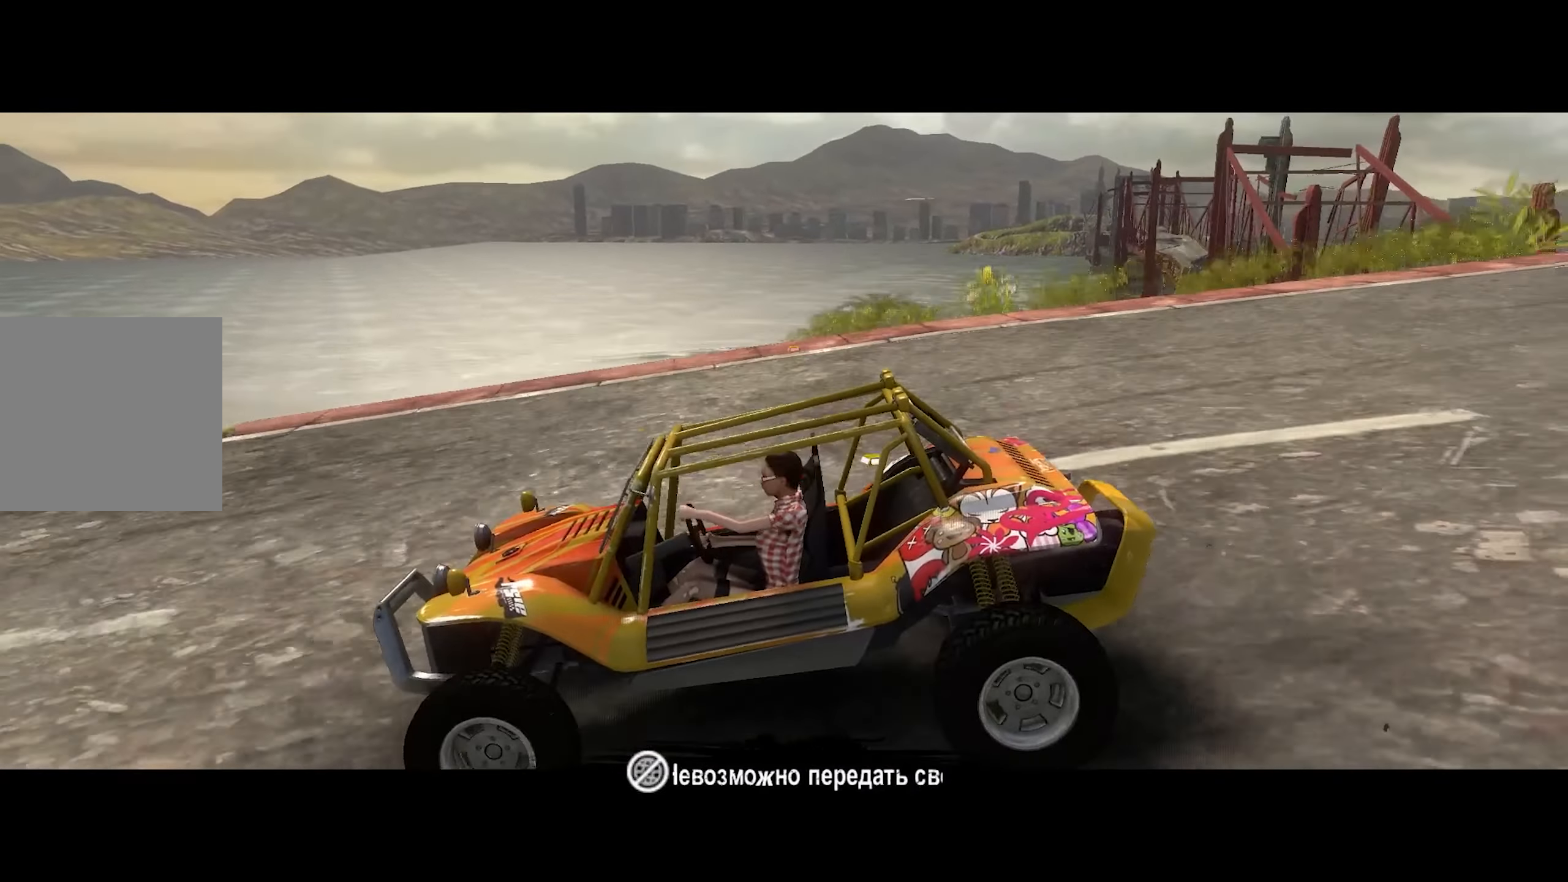
{"buttons": ["R2"], "left_stick": "center", "right_stick": "center", "events": []}
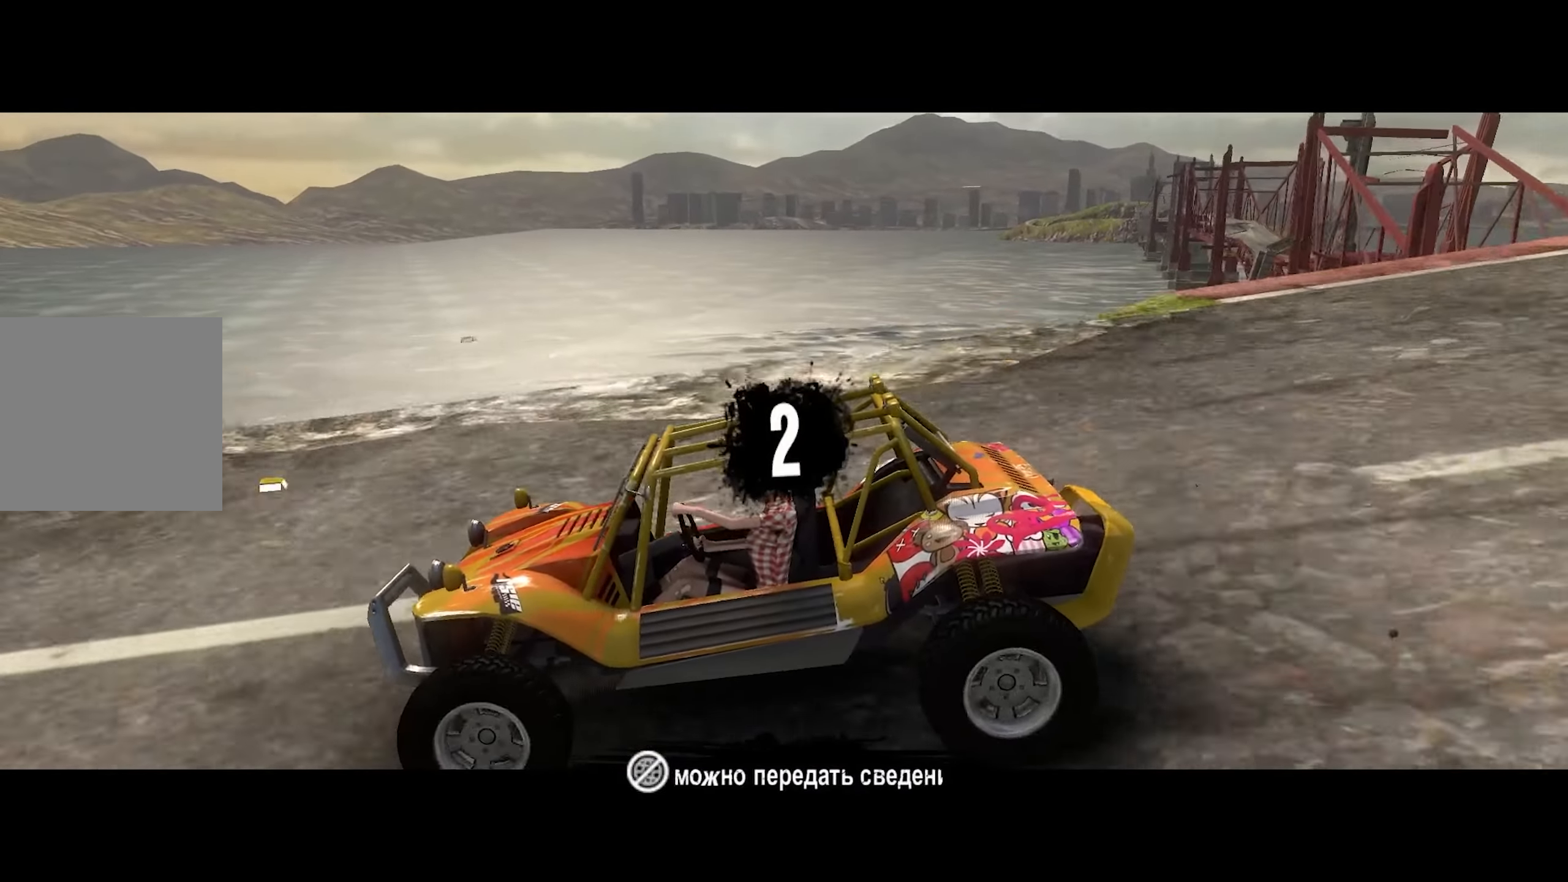
{"buttons": ["R2"], "left_stick": "center", "right_stick": "center", "events": []}
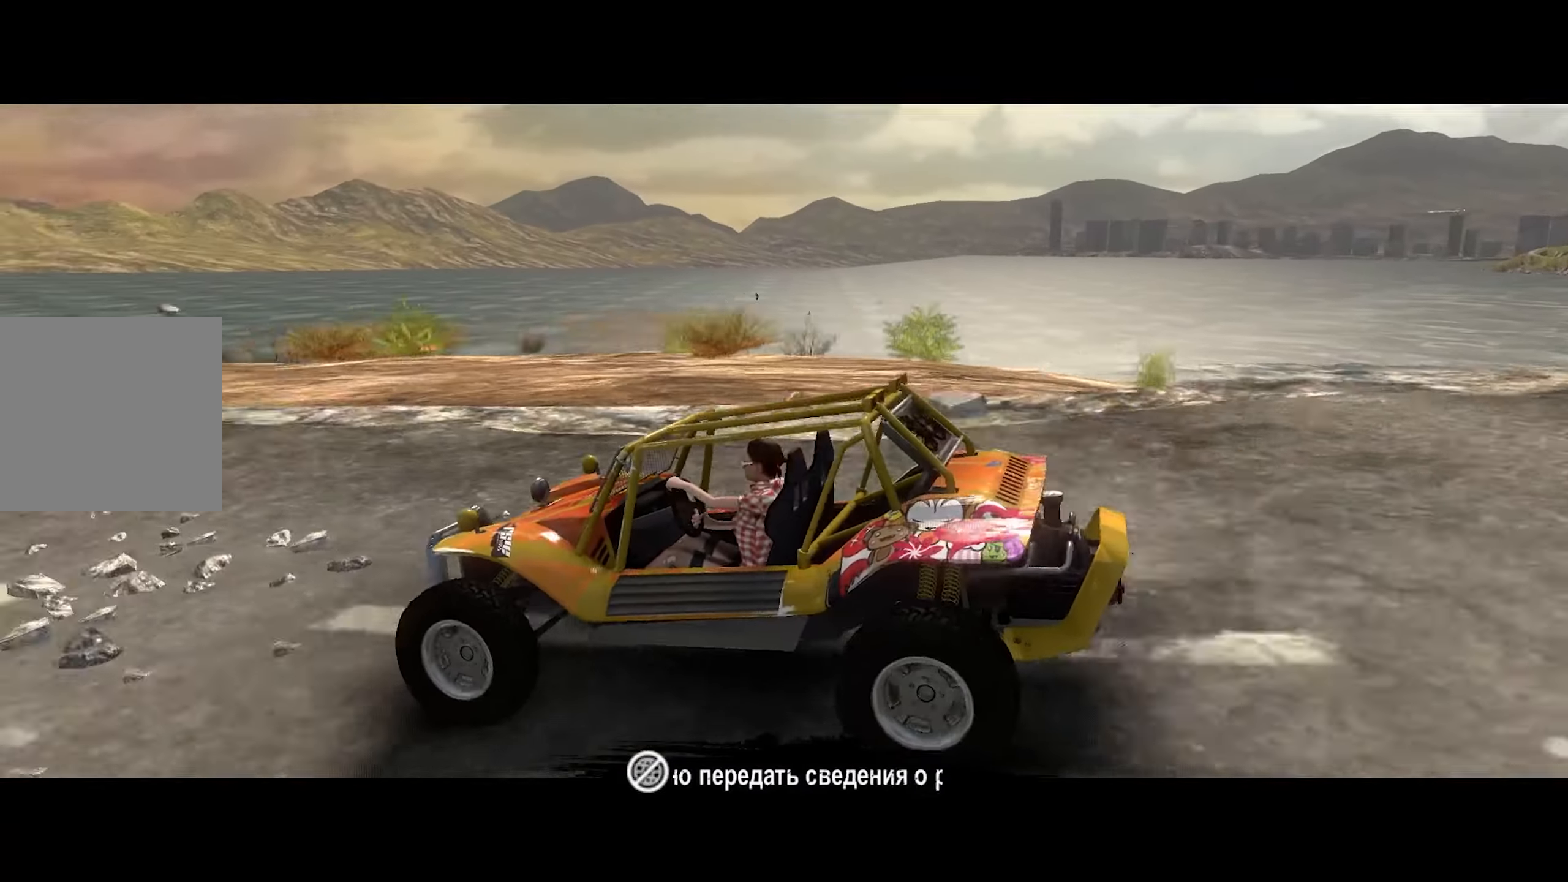
{"buttons": ["R2"], "left_stick": "center", "right_stick": "center", "events": []}
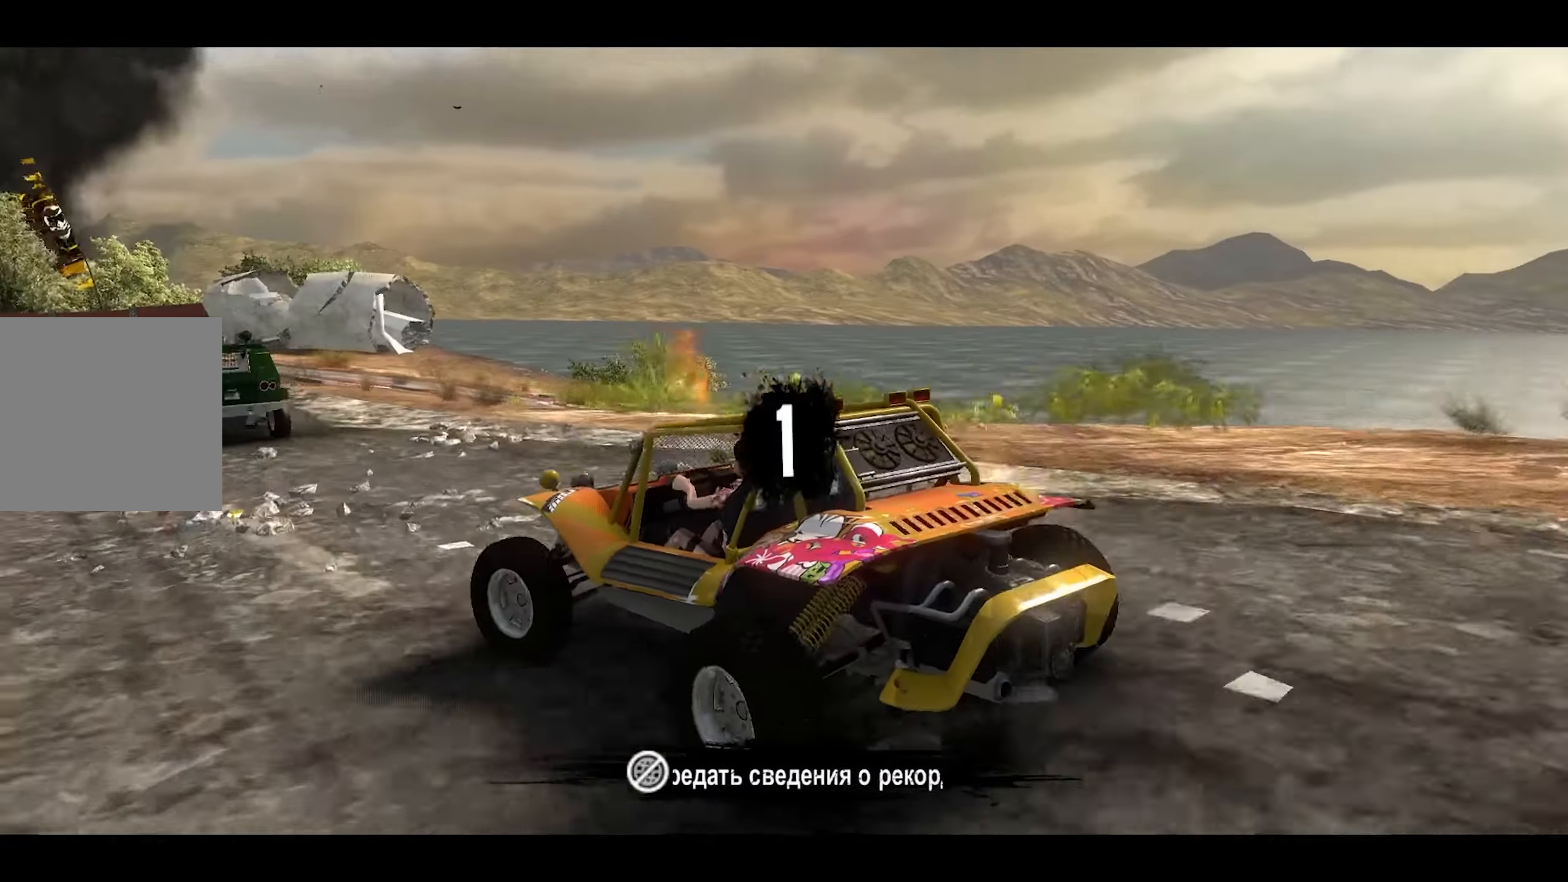
{"buttons": ["R2"], "left_stick": "center", "right_stick": "center", "events": []}
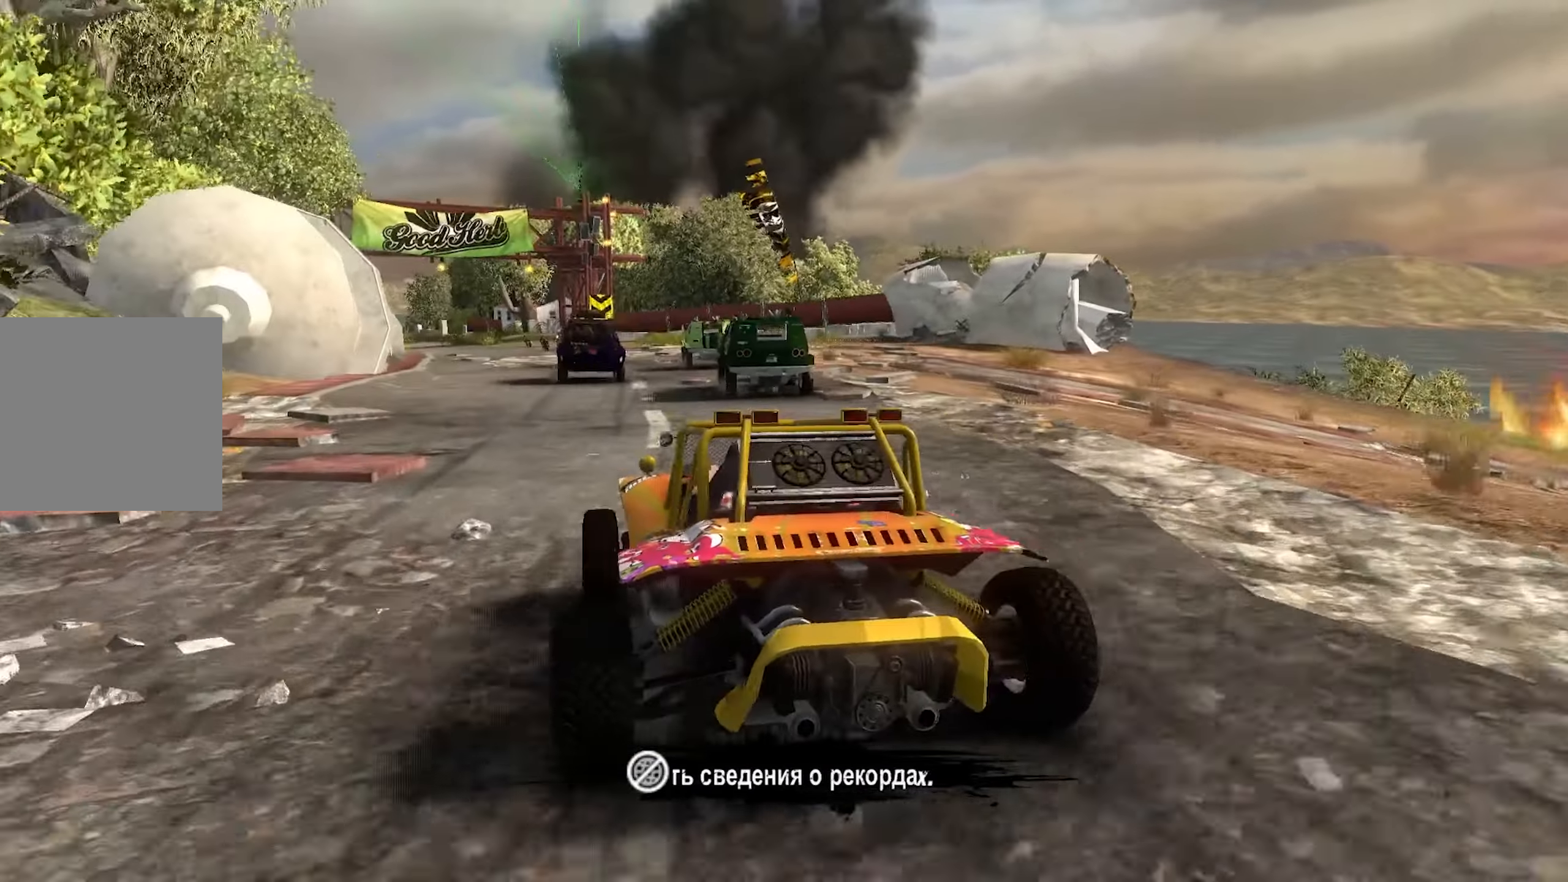
{"buttons": ["R2"], "left_stick": "center", "right_stick": "center", "events": []}
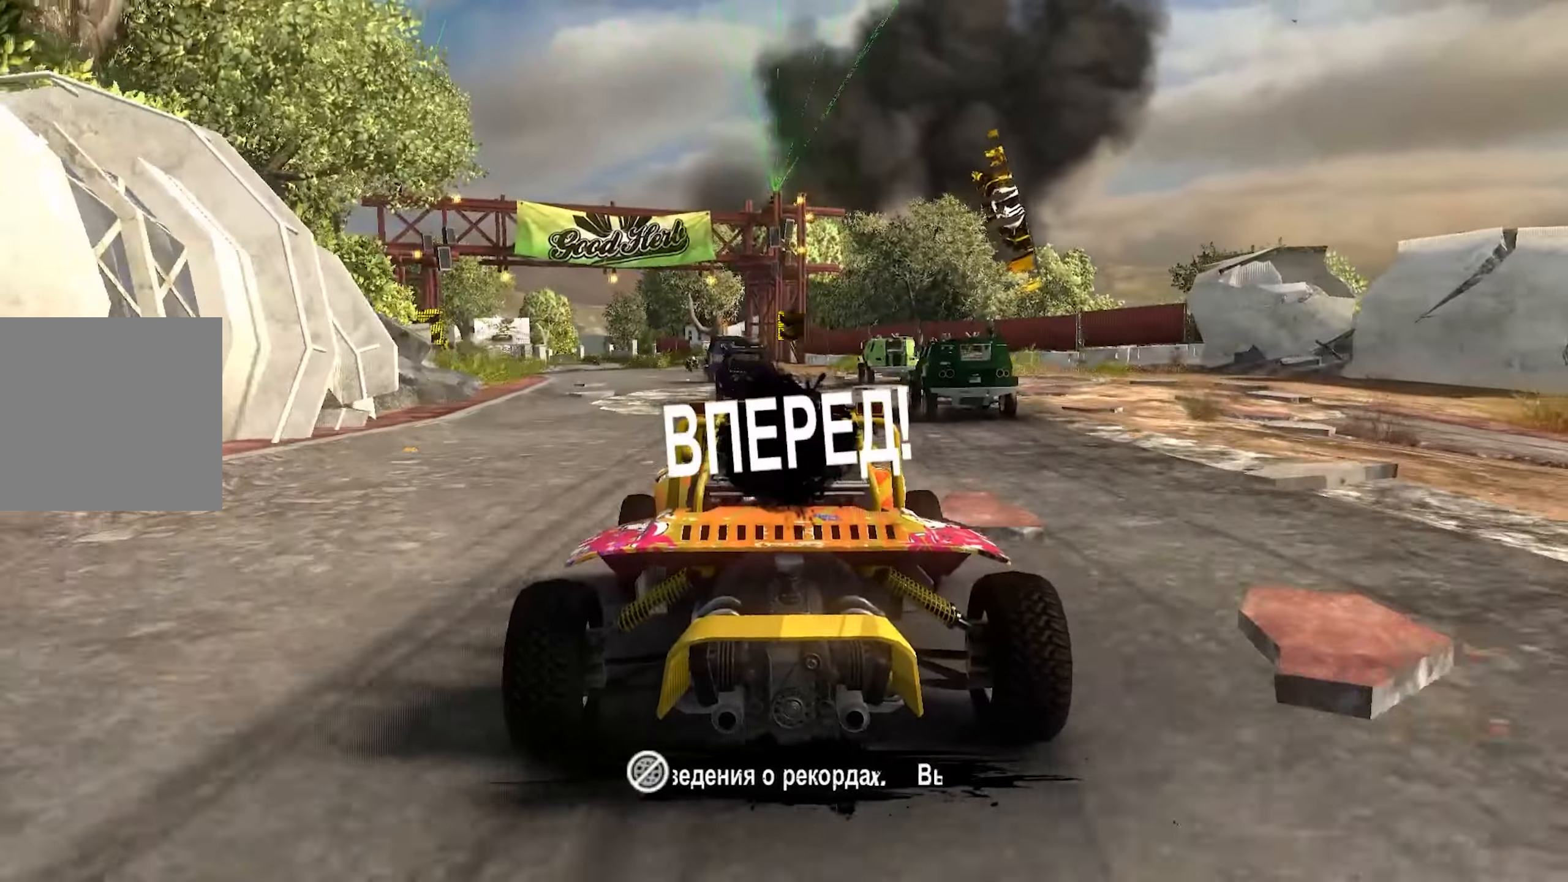
{"buttons": ["R2"], "left_stick": "left", "right_stick": "center", "events": [[66, "left_stick", "left"]]}
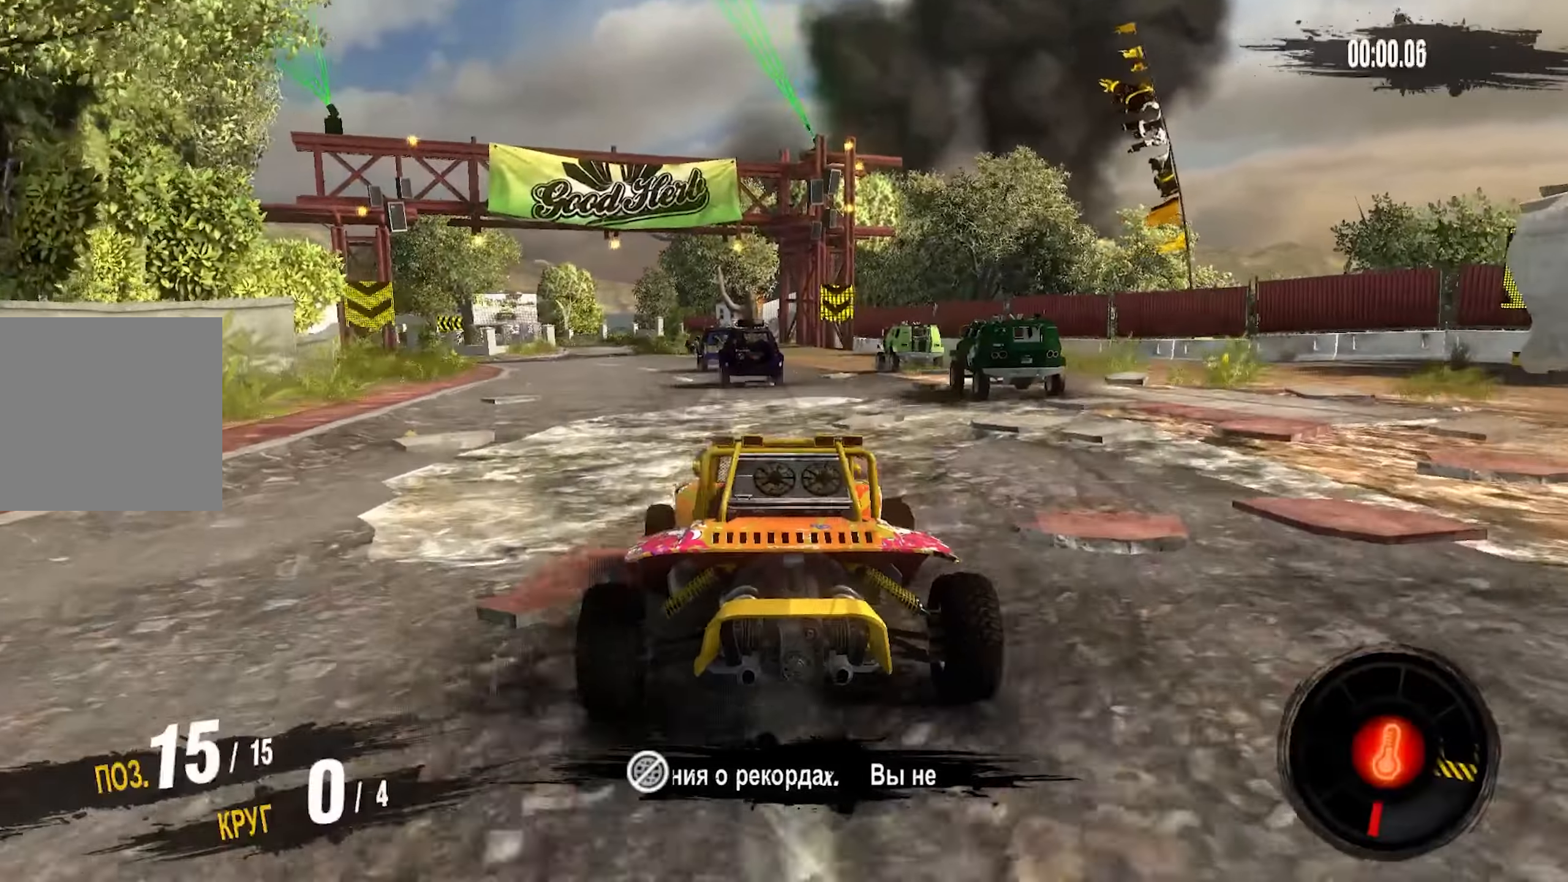
{"buttons": ["R2"], "left_stick": "left", "right_stick": "center", "events": [[83, "left_stick", "center"], [166, "left_stick", "left"]]}
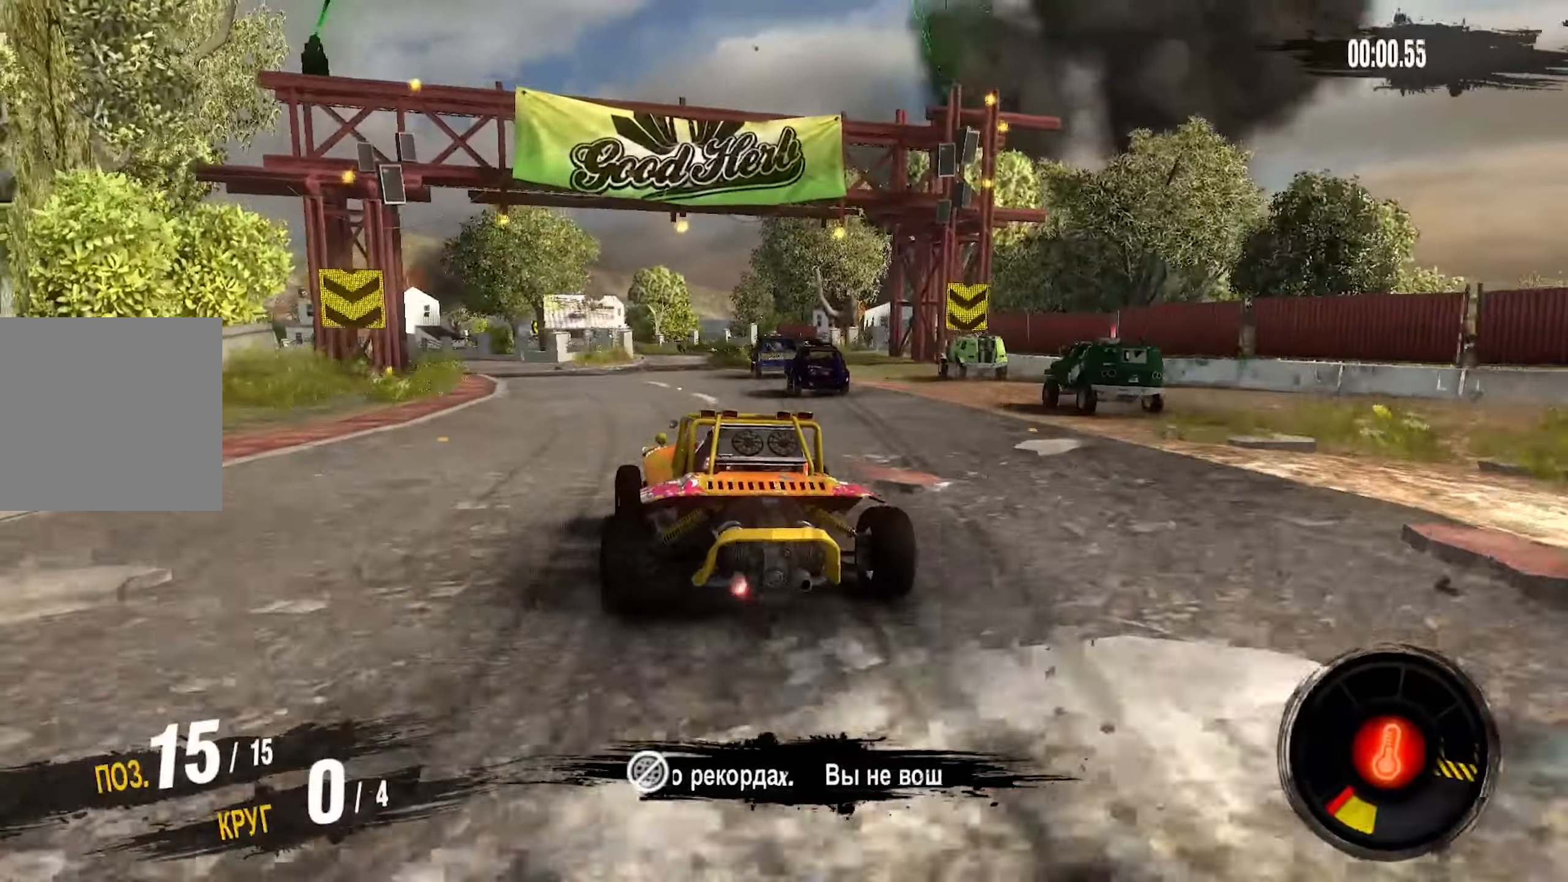
{"buttons": ["R2"], "left_stick": "left", "right_stick": "center", "events": [[400, "left_stick", "center"], [500, "left_stick", "left"]]}
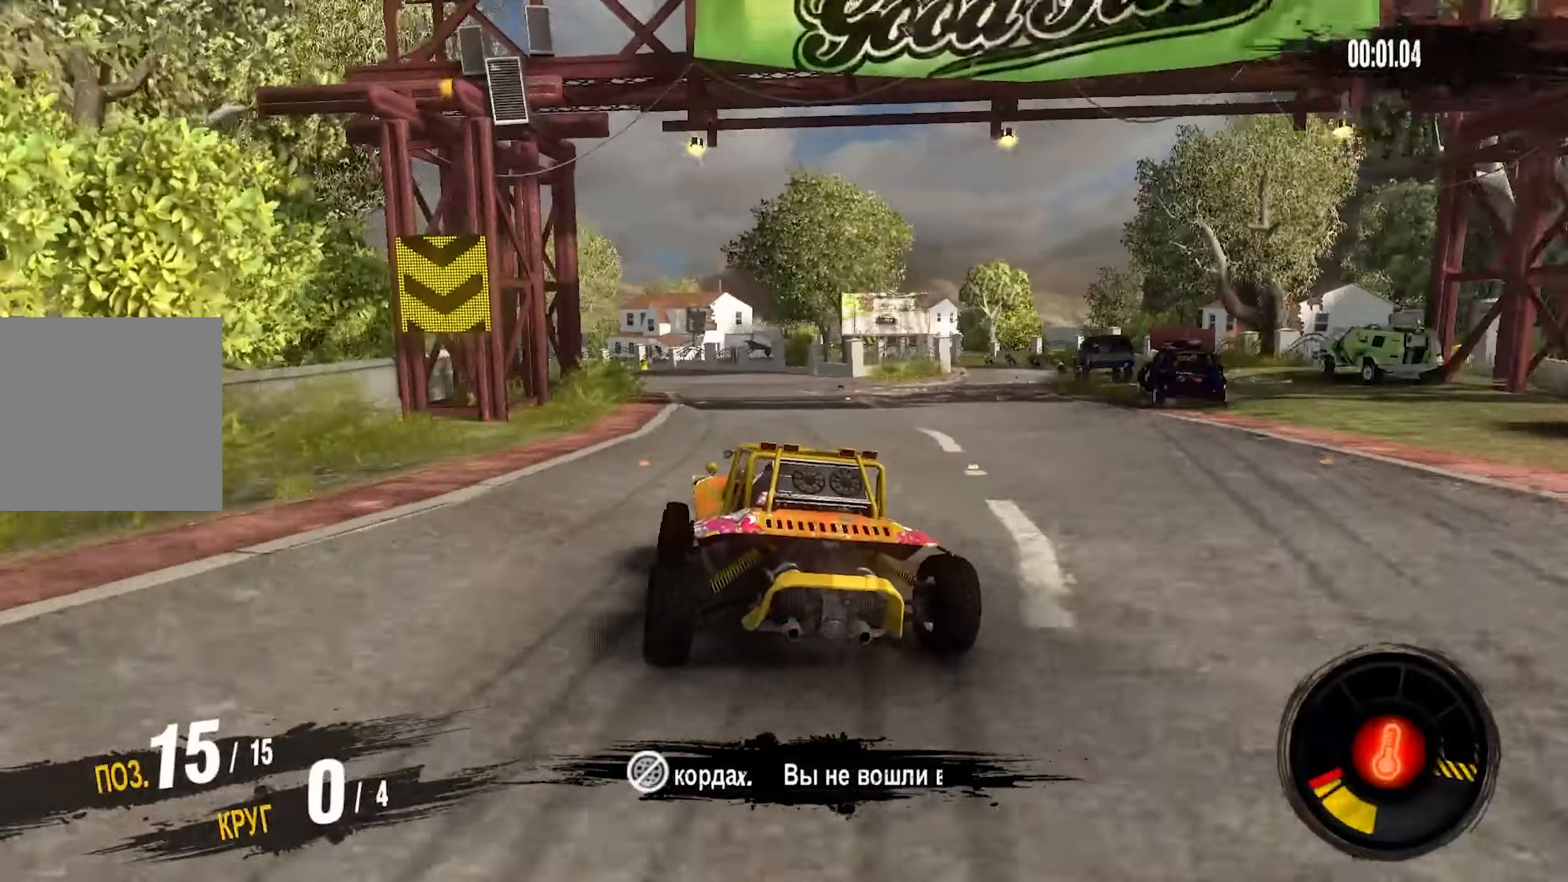
{"buttons": ["R2"], "left_stick": "left", "right_stick": "center", "events": [[200, "left_stick", "center"], [266, "left_stick", "left"]]}
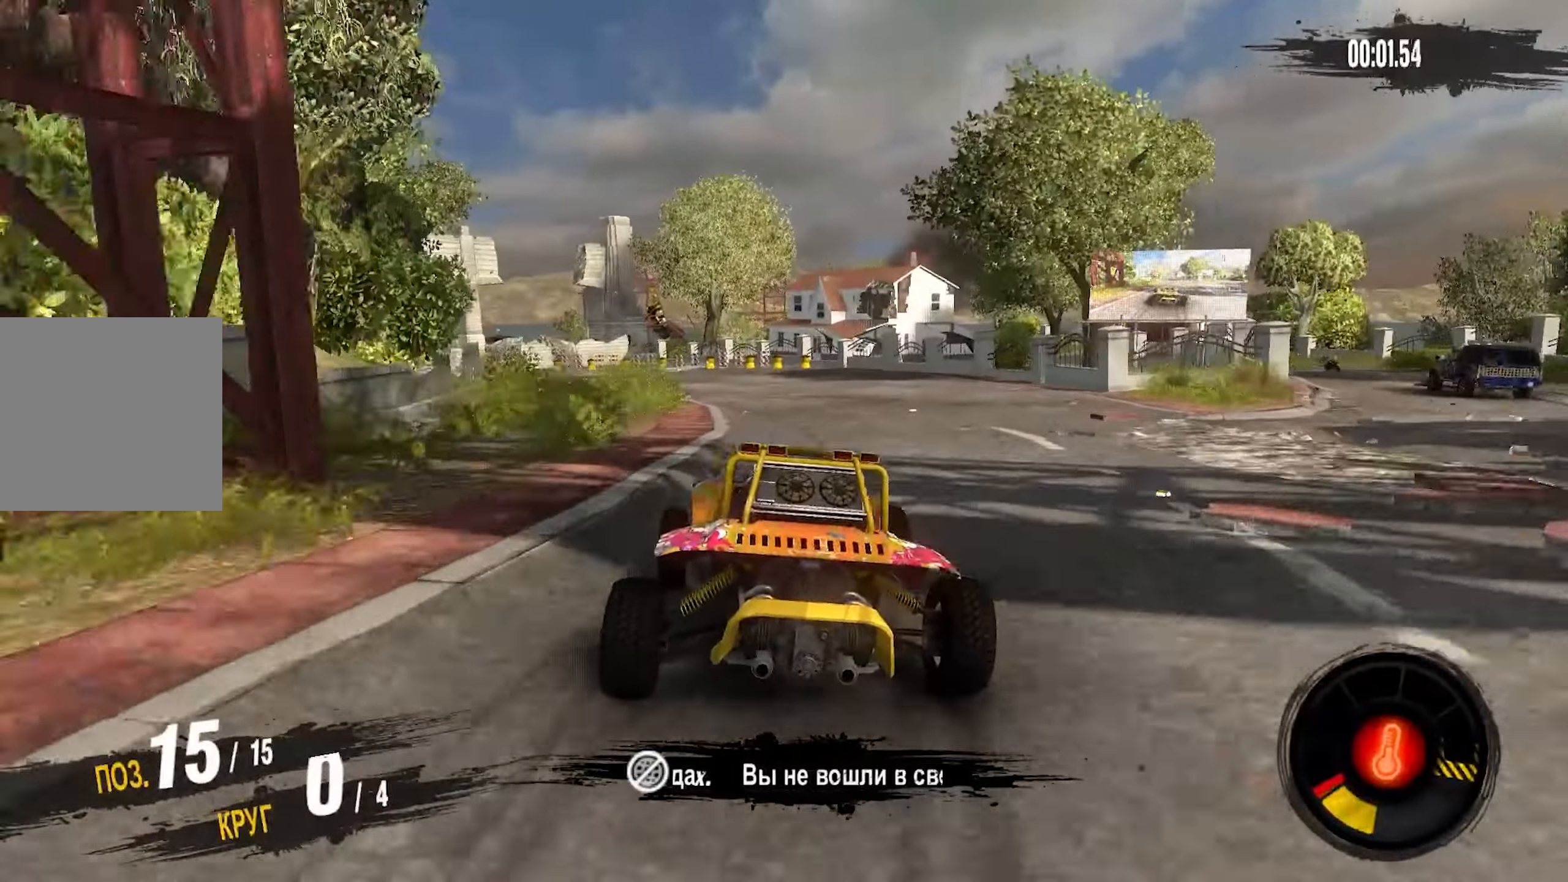
{"buttons": ["R2"], "left_stick": "left", "right_stick": "center", "events": []}
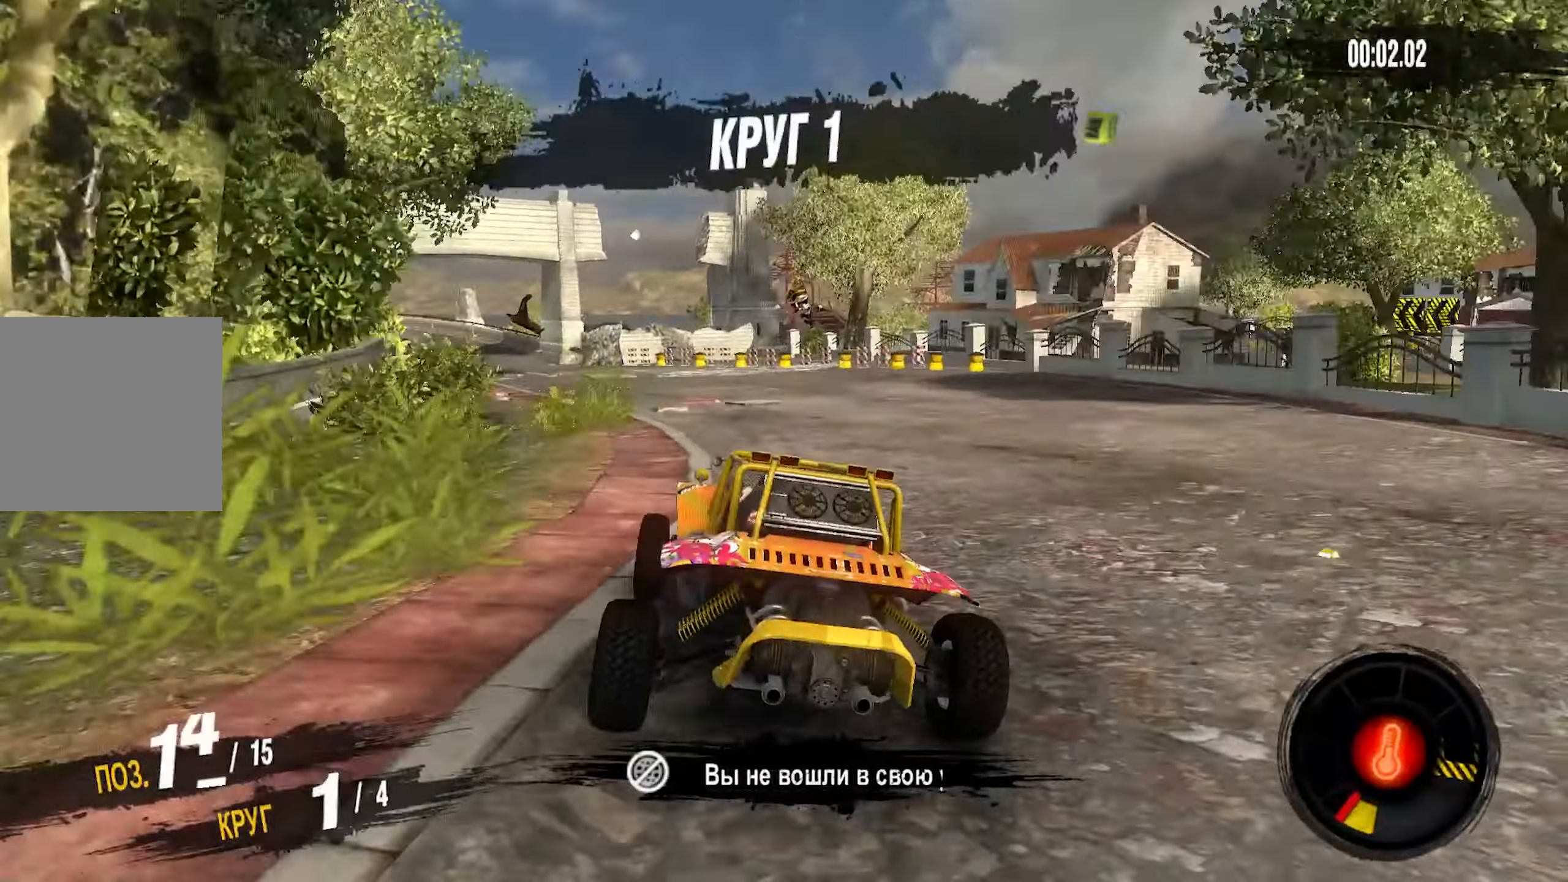
{"buttons": ["R2"], "left_stick": "left", "right_stick": "center", "events": [[300, "left_stick", "center"], [383, "left_stick", "left"]]}
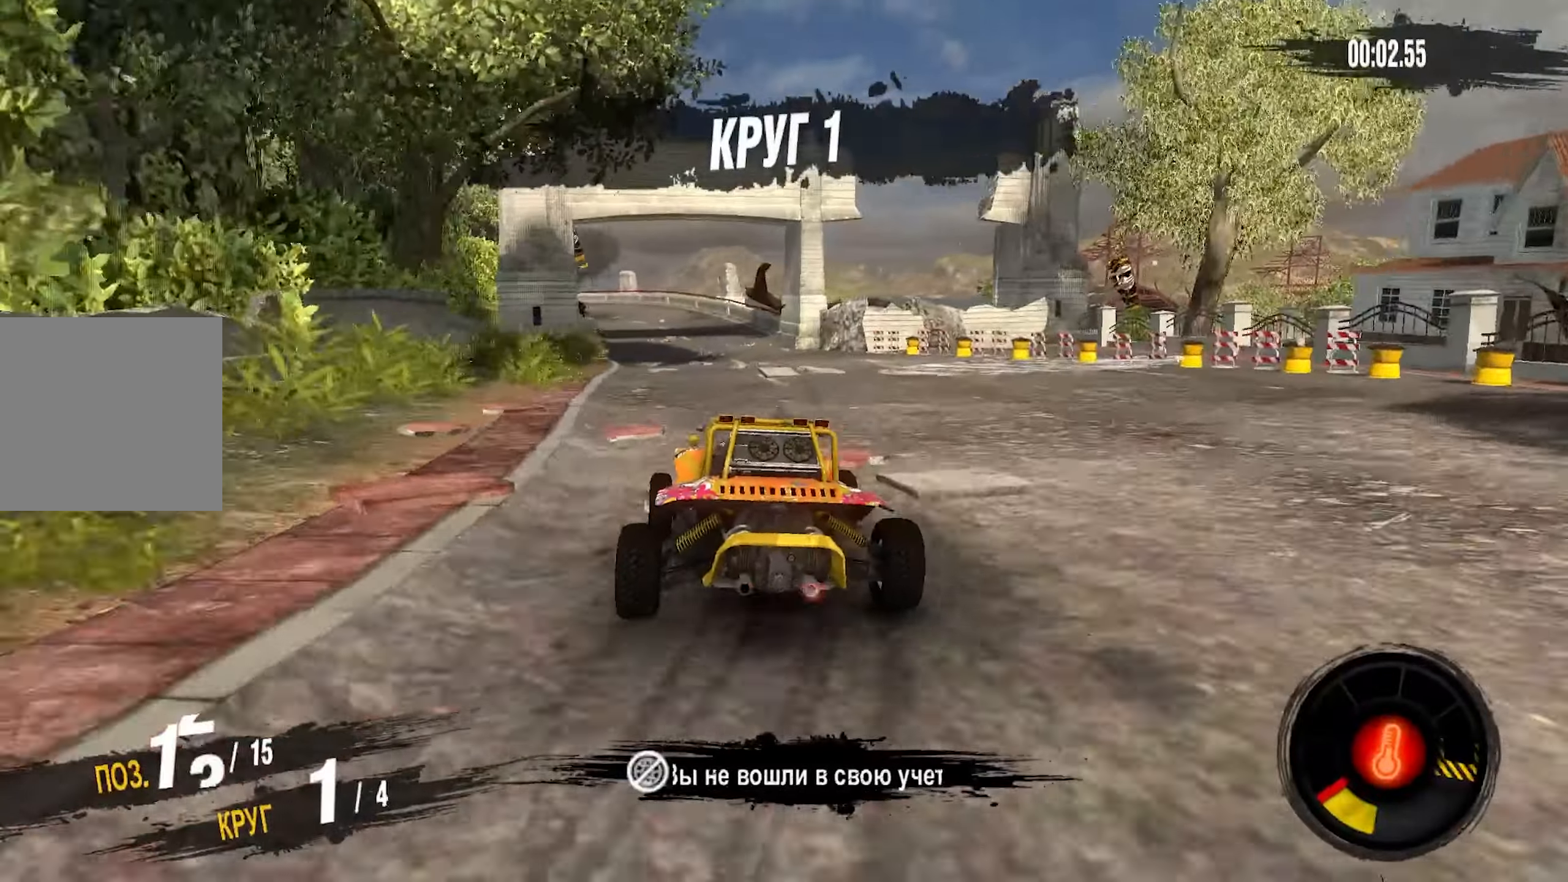
{"buttons": ["R2"], "left_stick": "left", "right_stick": "center", "events": [[300, "left_stick", "center"], [366, "left_stick", "left"]]}
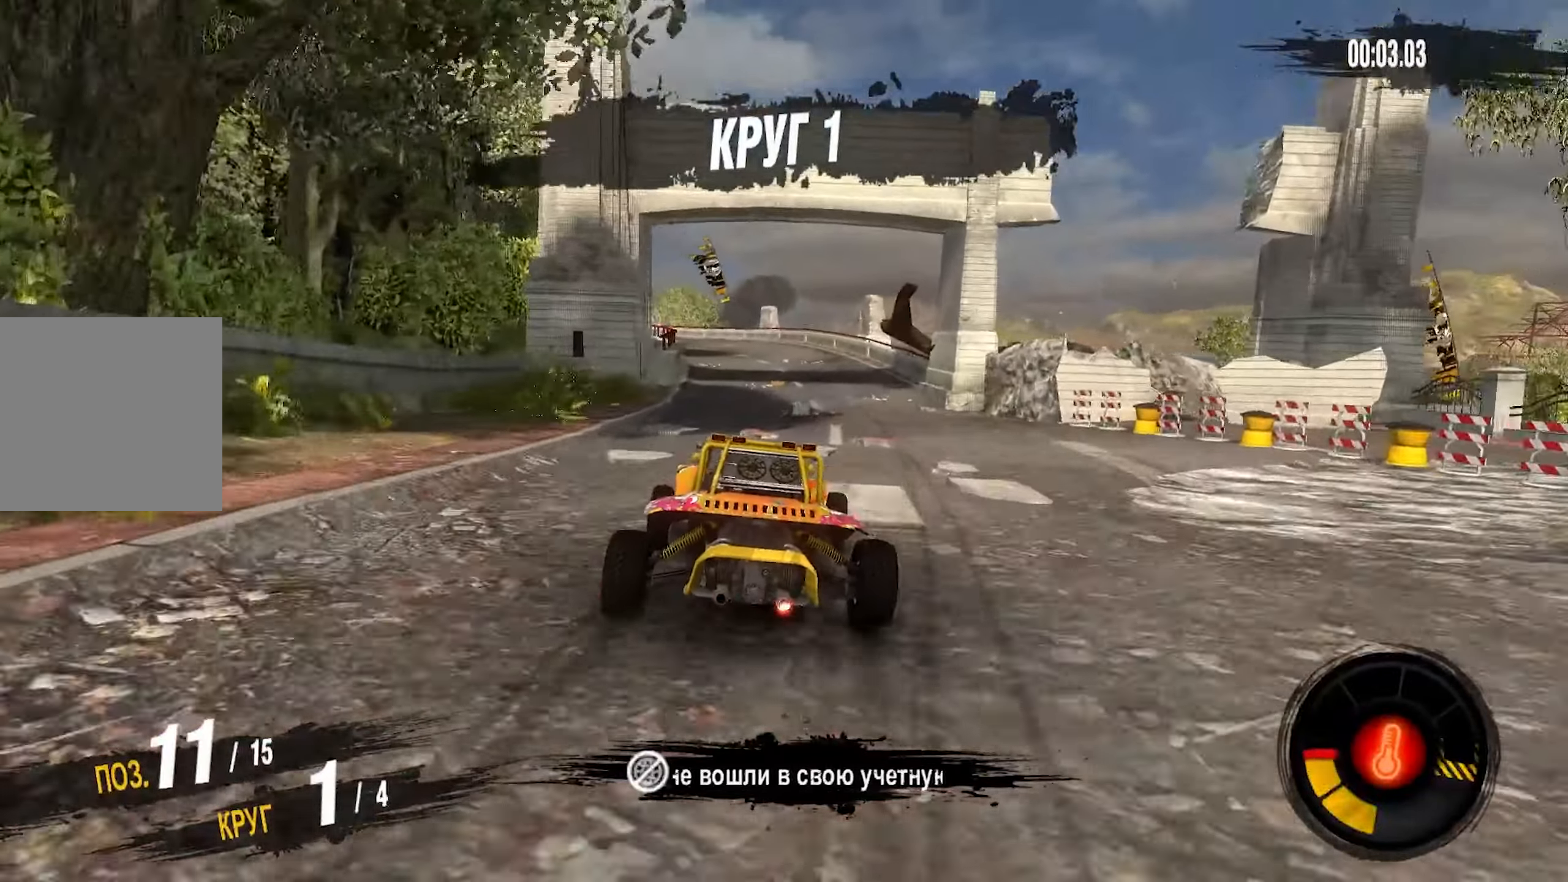
{"buttons": ["R2"], "left_stick": "center", "right_stick": "center", "events": [[450, "left_stick", "center"]]}
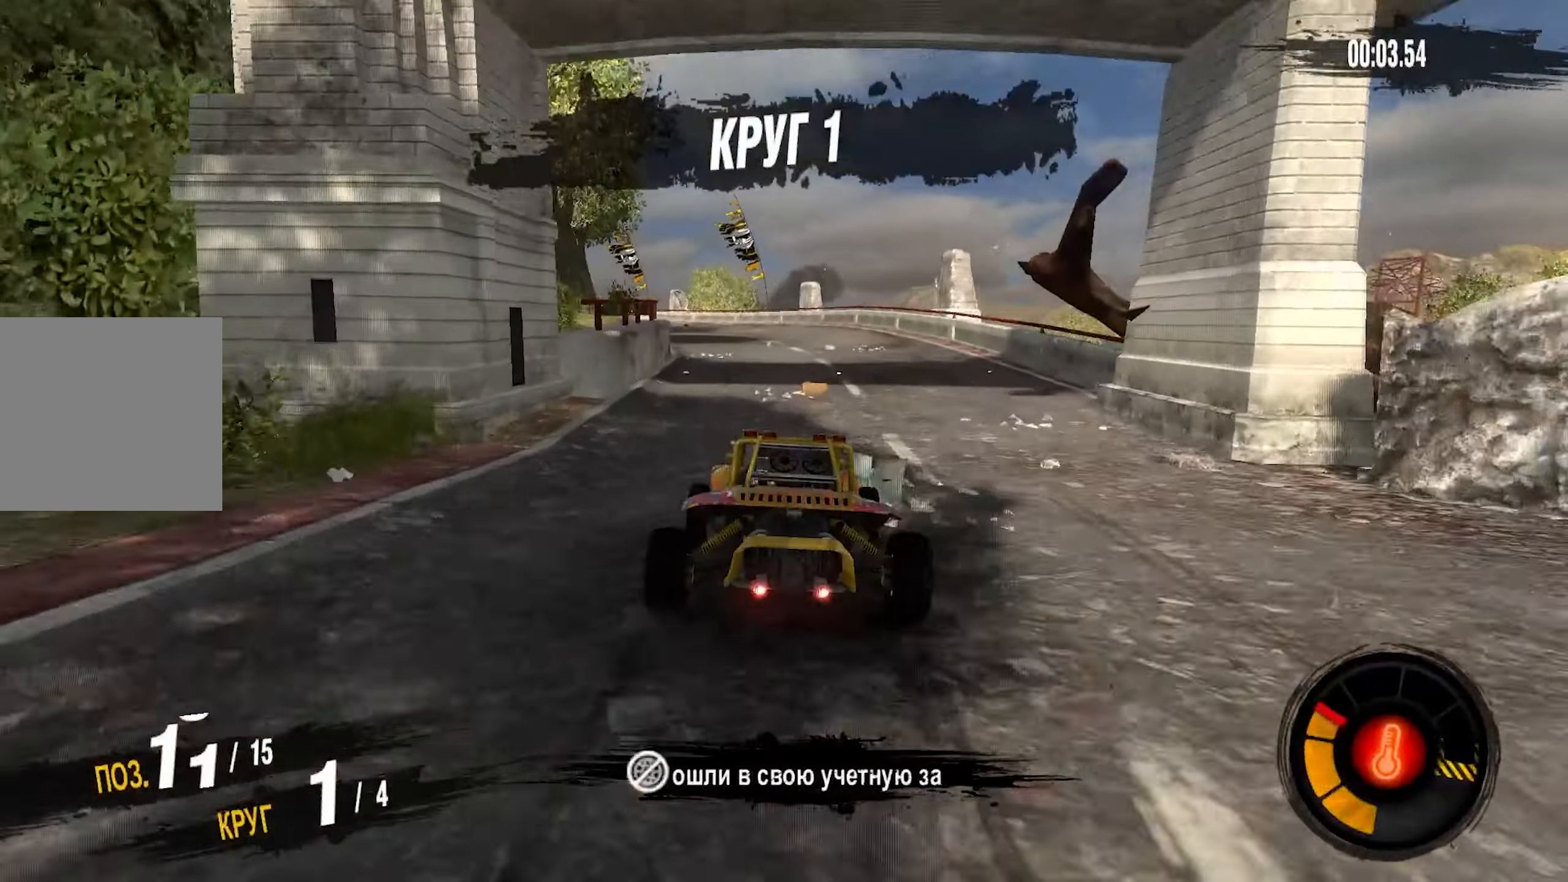
{"buttons": ["R2"], "left_stick": "left", "right_stick": "center", "events": [[16, "left_stick", "left"], [283, "left_stick", "center"], [483, "left_stick", "left"]]}
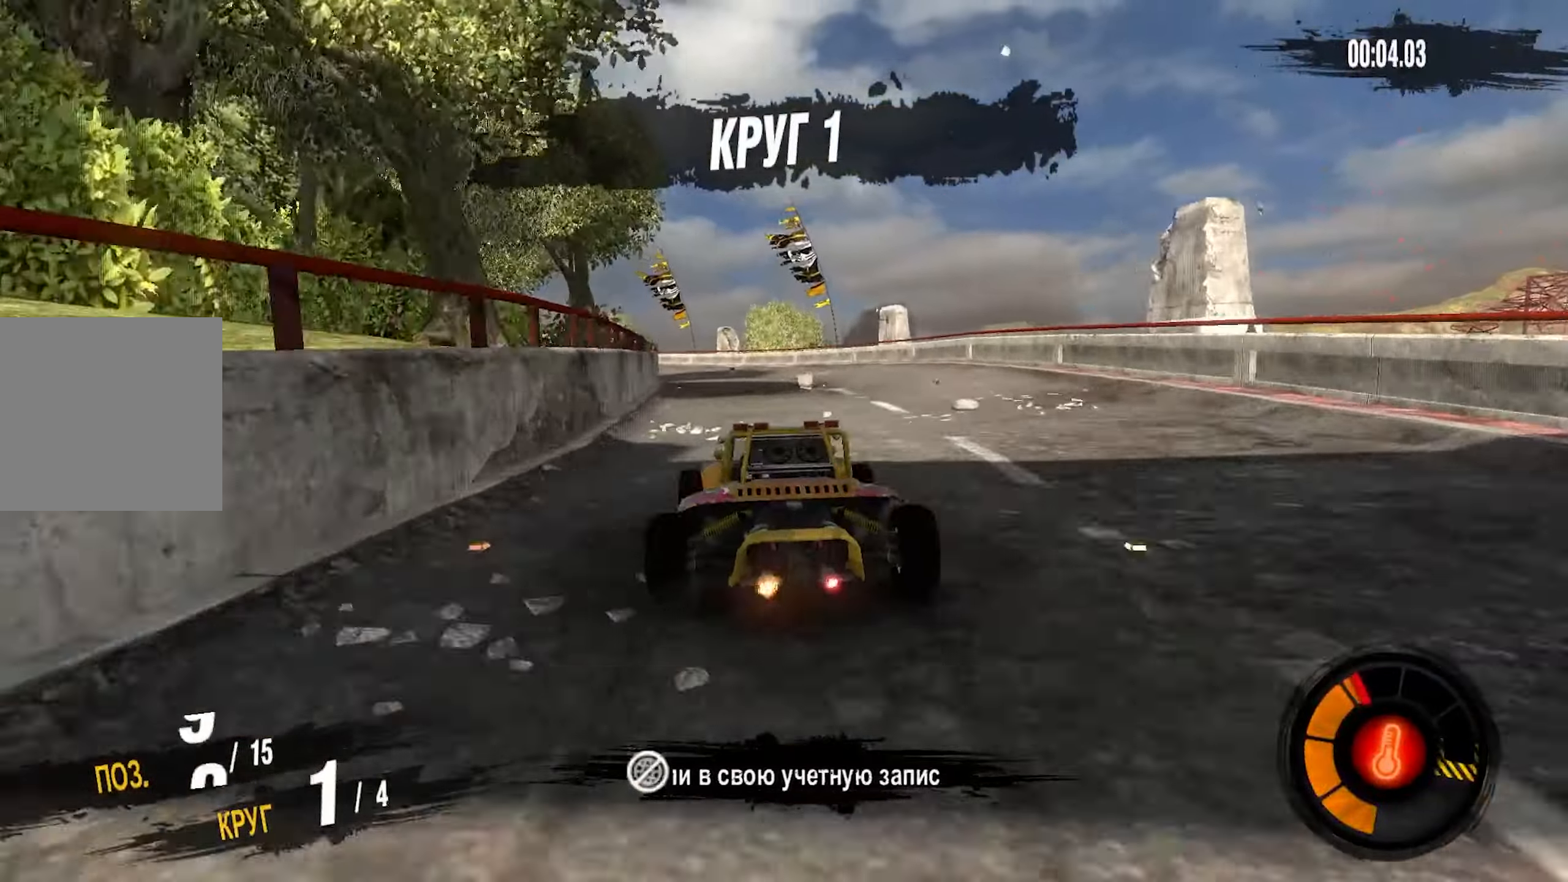
{"buttons": ["R2"], "left_stick": "left", "right_stick": "center", "events": []}
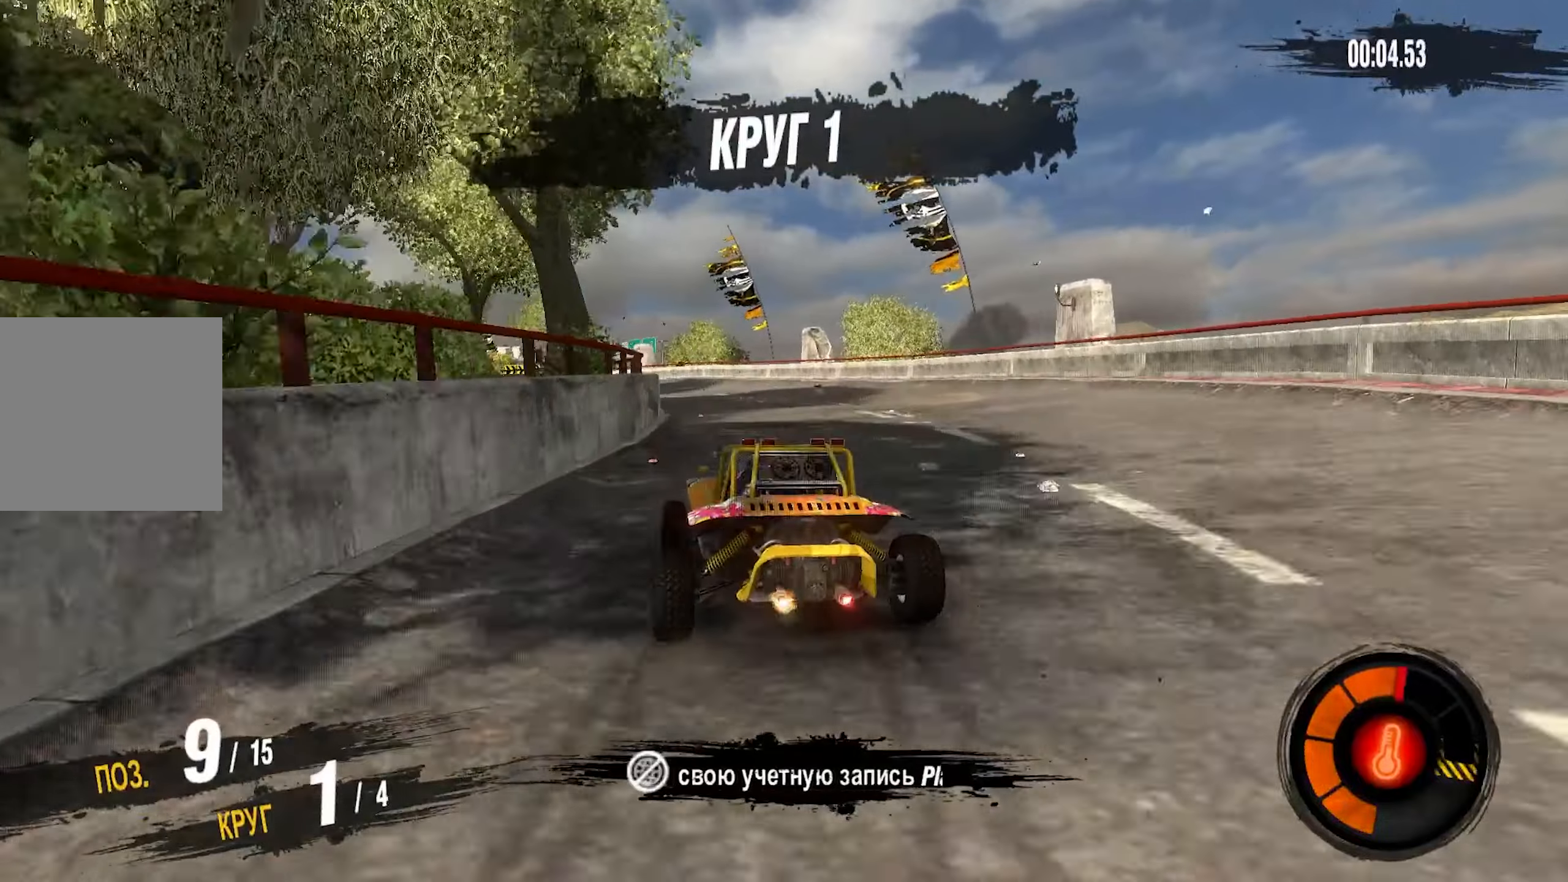
{"buttons": ["R2"], "left_stick": "down-left", "right_stick": "center", "events": [[400, "left_stick", "down-left"]]}
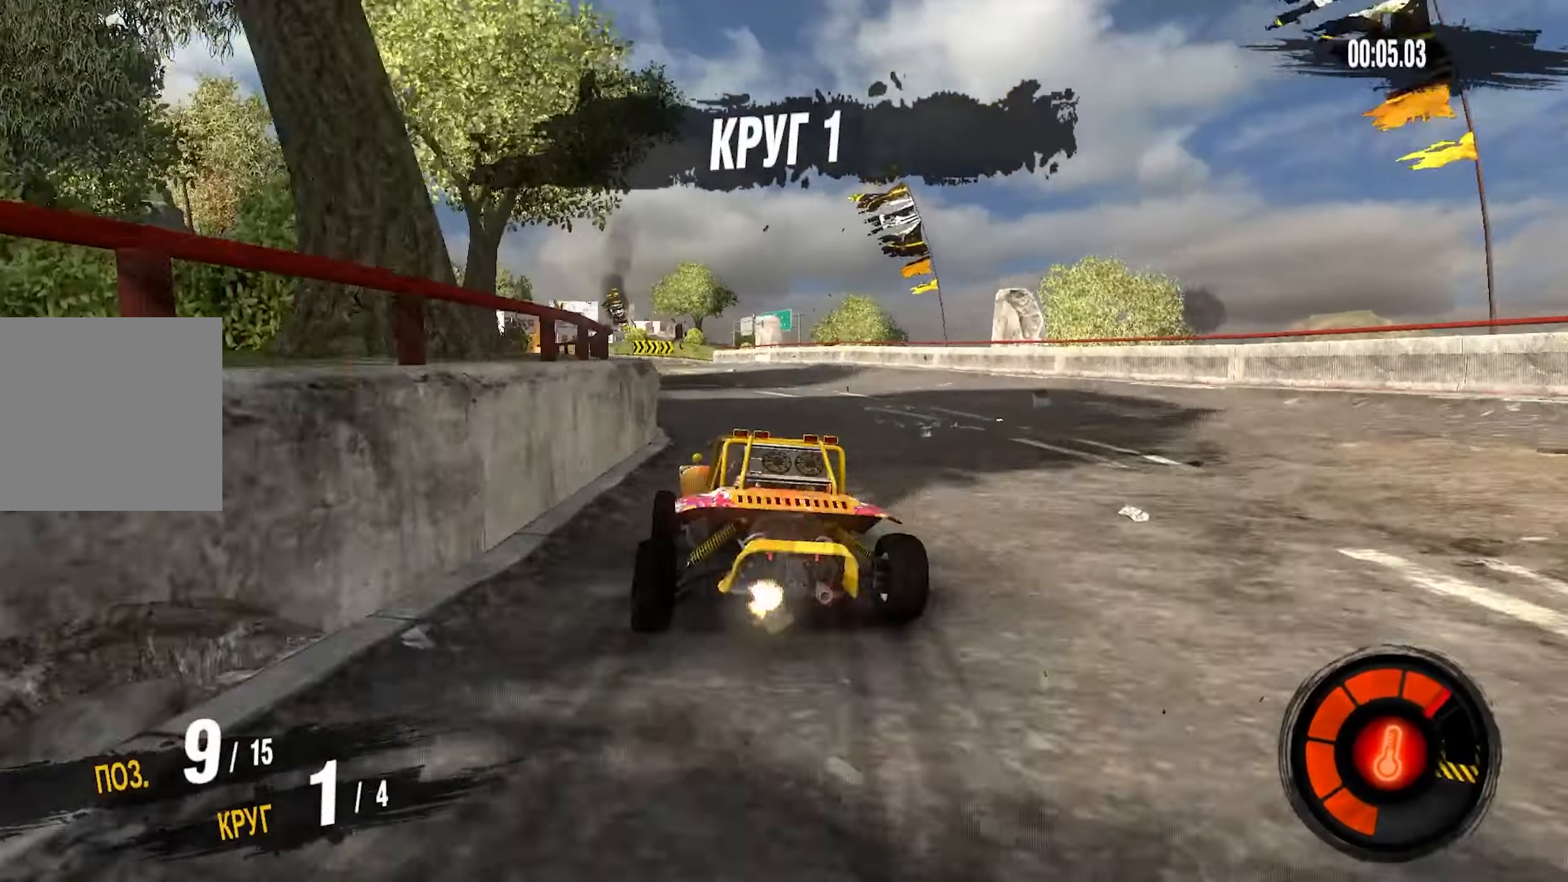
{"buttons": ["R2"], "left_stick": "center", "right_stick": "center", "events": [[250, "left_stick", "center"]]}
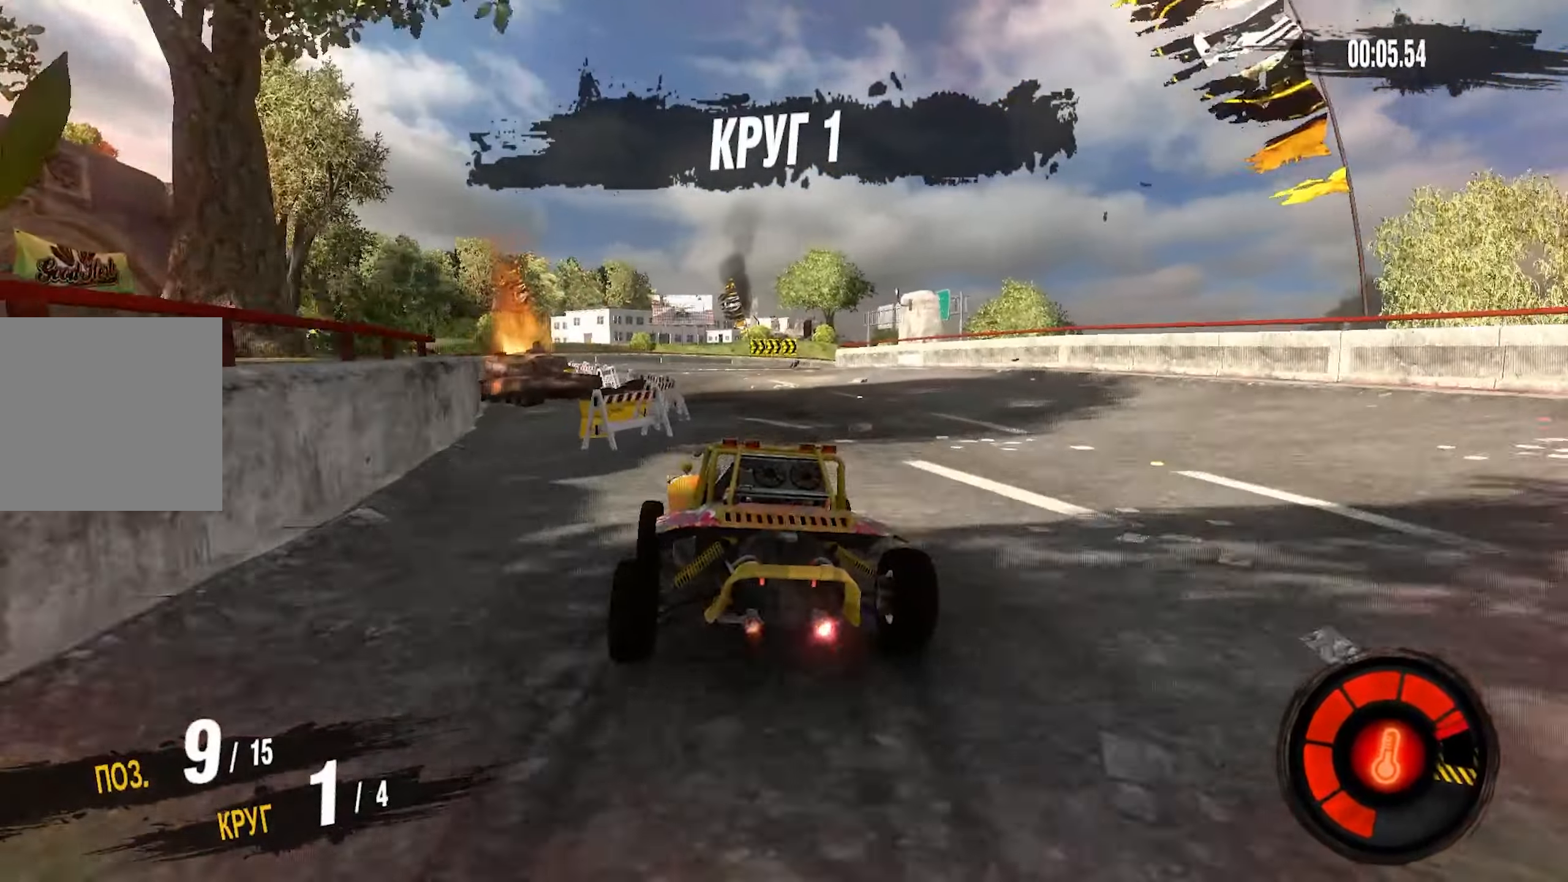
{"buttons": ["R2"], "left_stick": "right", "right_stick": "center", "events": [[450, "left_stick", "right"]]}
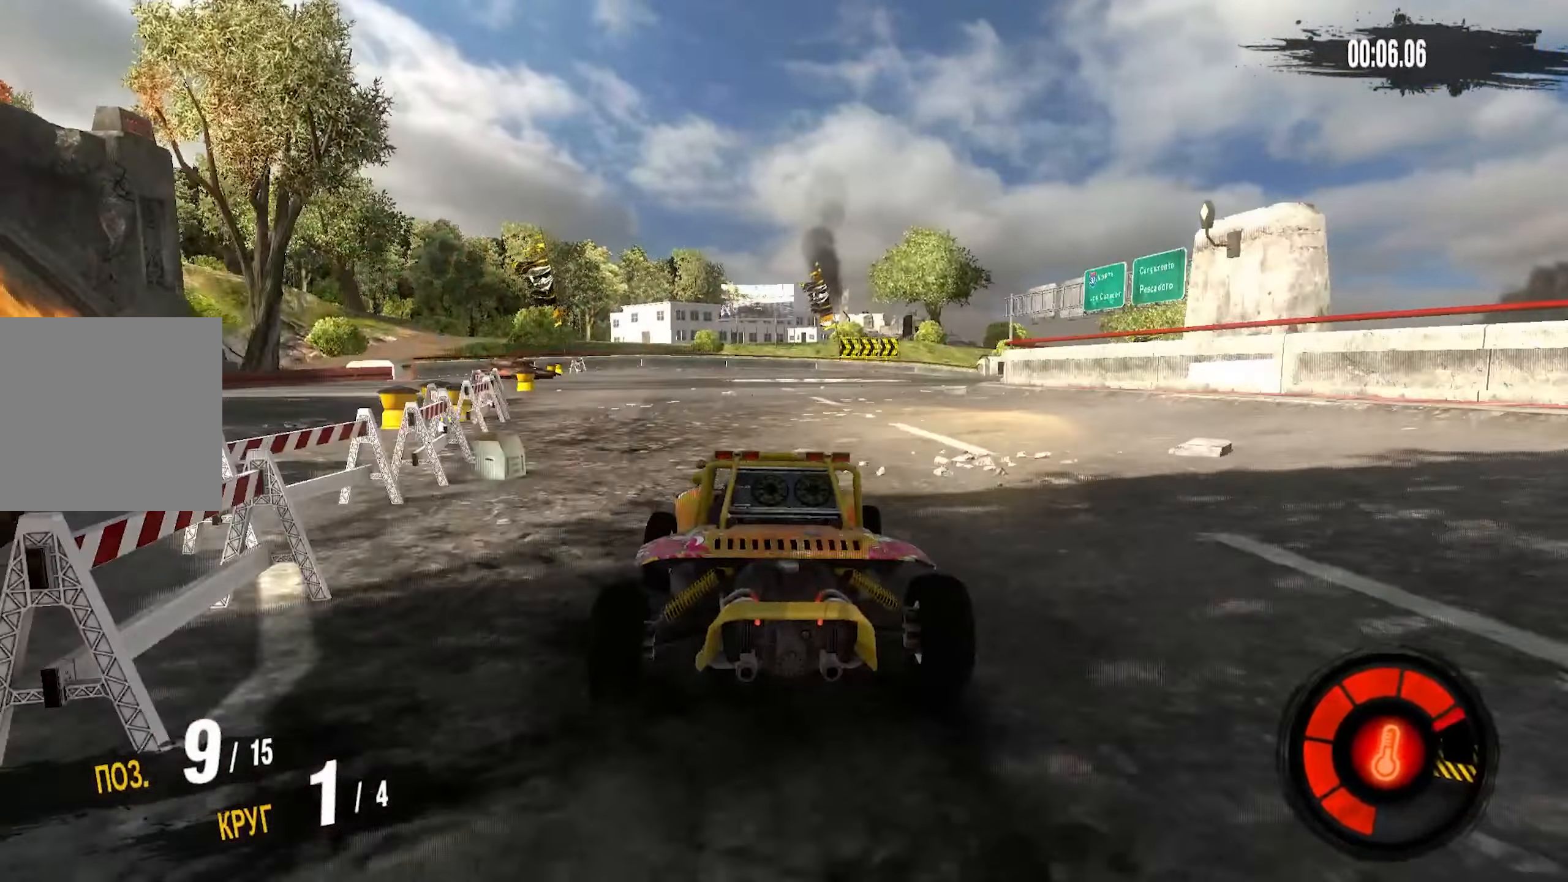
{"buttons": ["R2"], "left_stick": "right", "right_stick": "center", "events": [[383, "left_stick", "left"], [467, "left_stick", "right"]]}
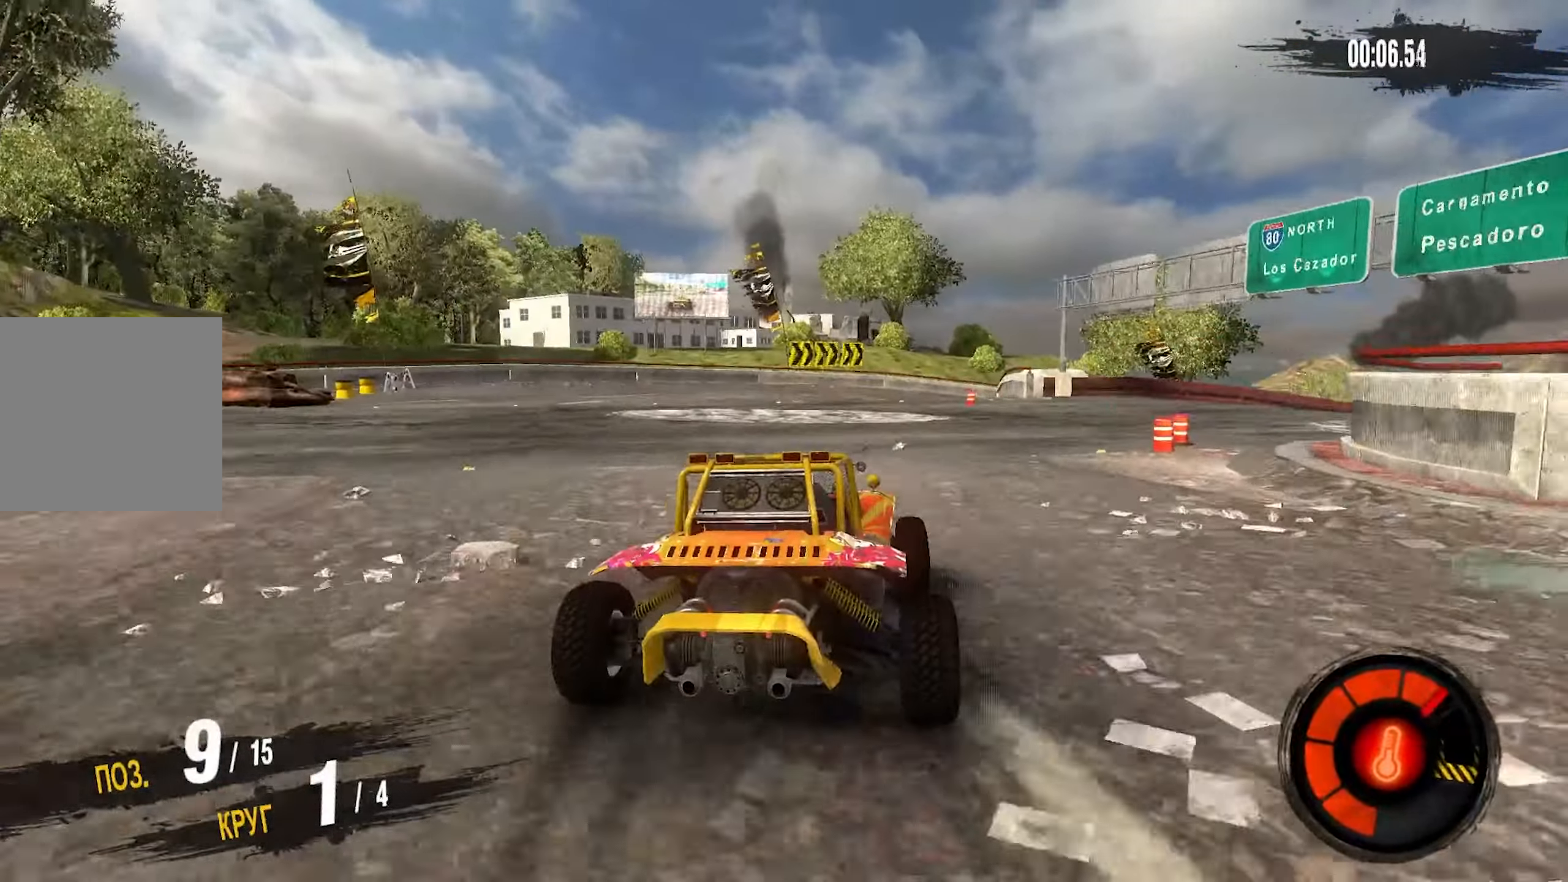
{"buttons": ["R2"], "left_stick": "right", "right_stick": "center", "events": []}
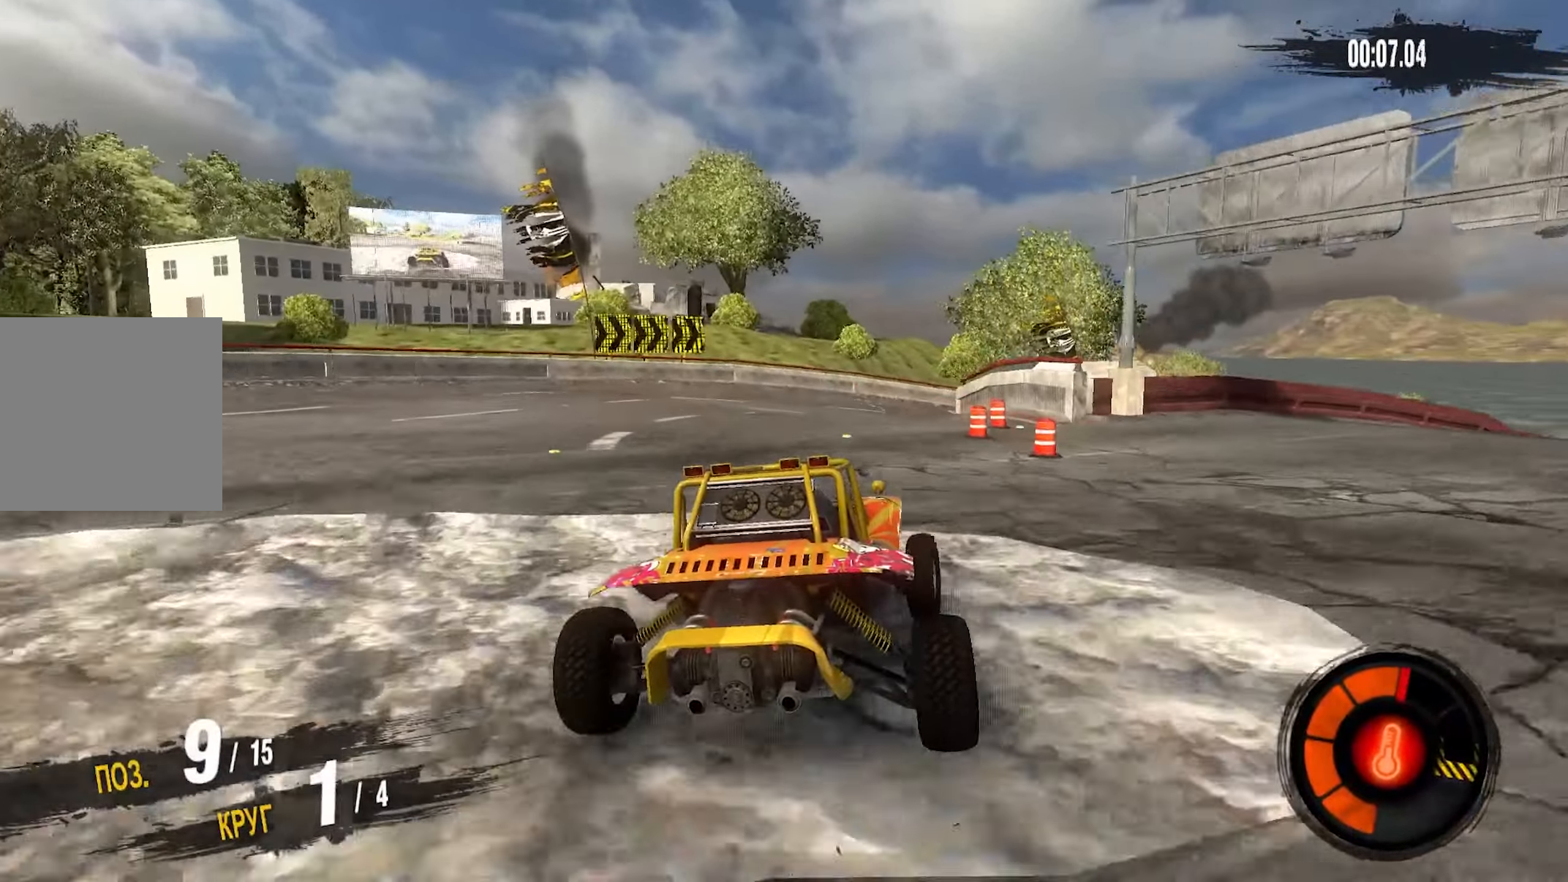
{"buttons": [], "left_stick": "right", "right_stick": "center", "events": [[50, "R2", "up"]]}
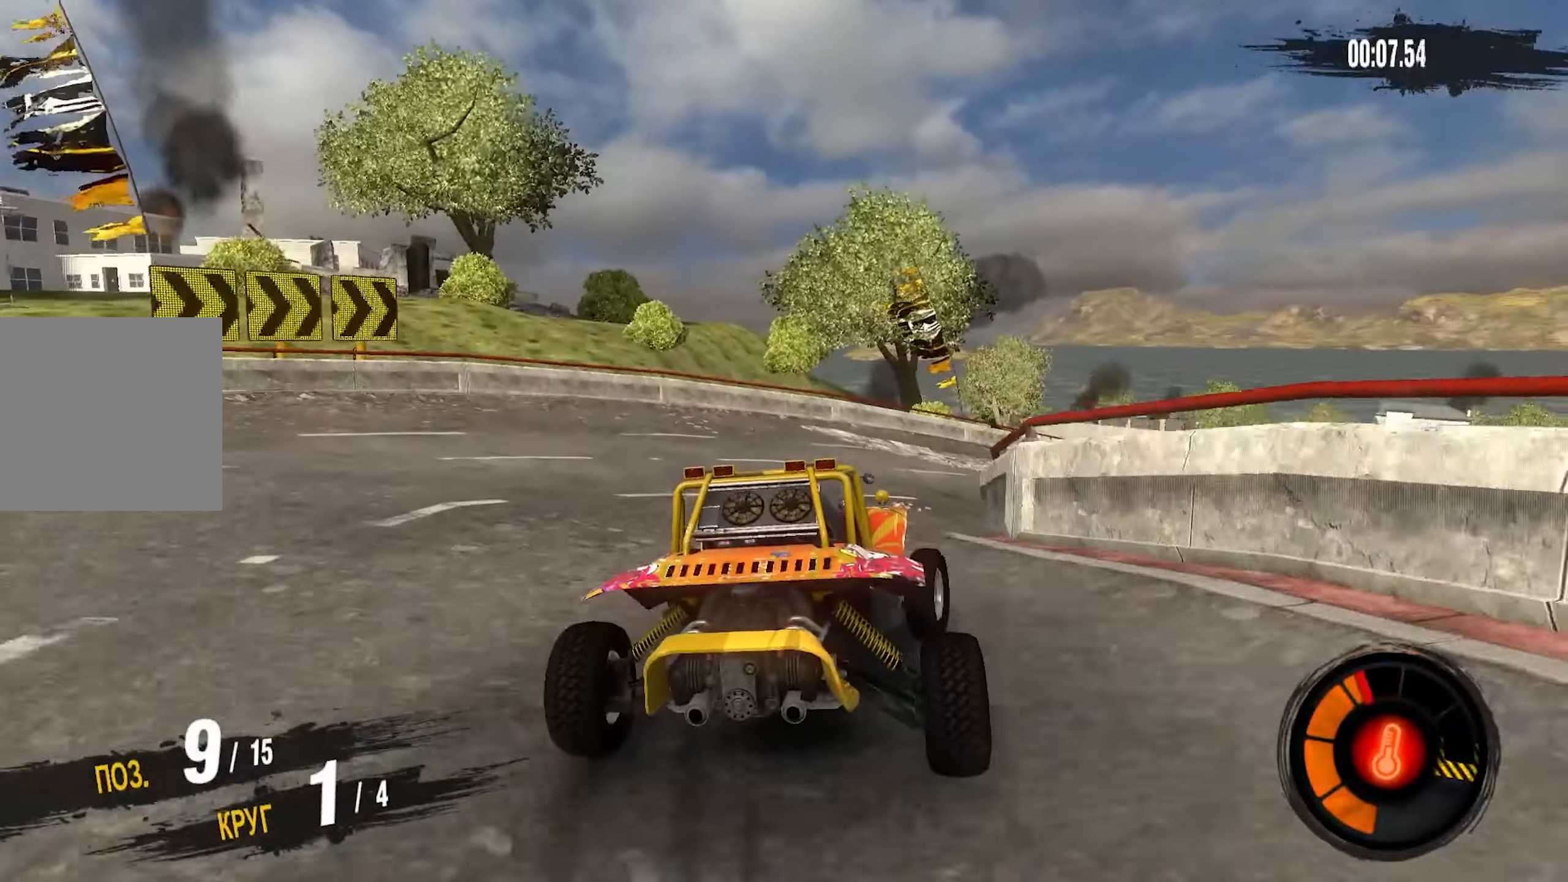
{"buttons": [], "left_stick": "right", "right_stick": "center", "events": [[133, "L2", "down"], [350, "L2", "up"]]}
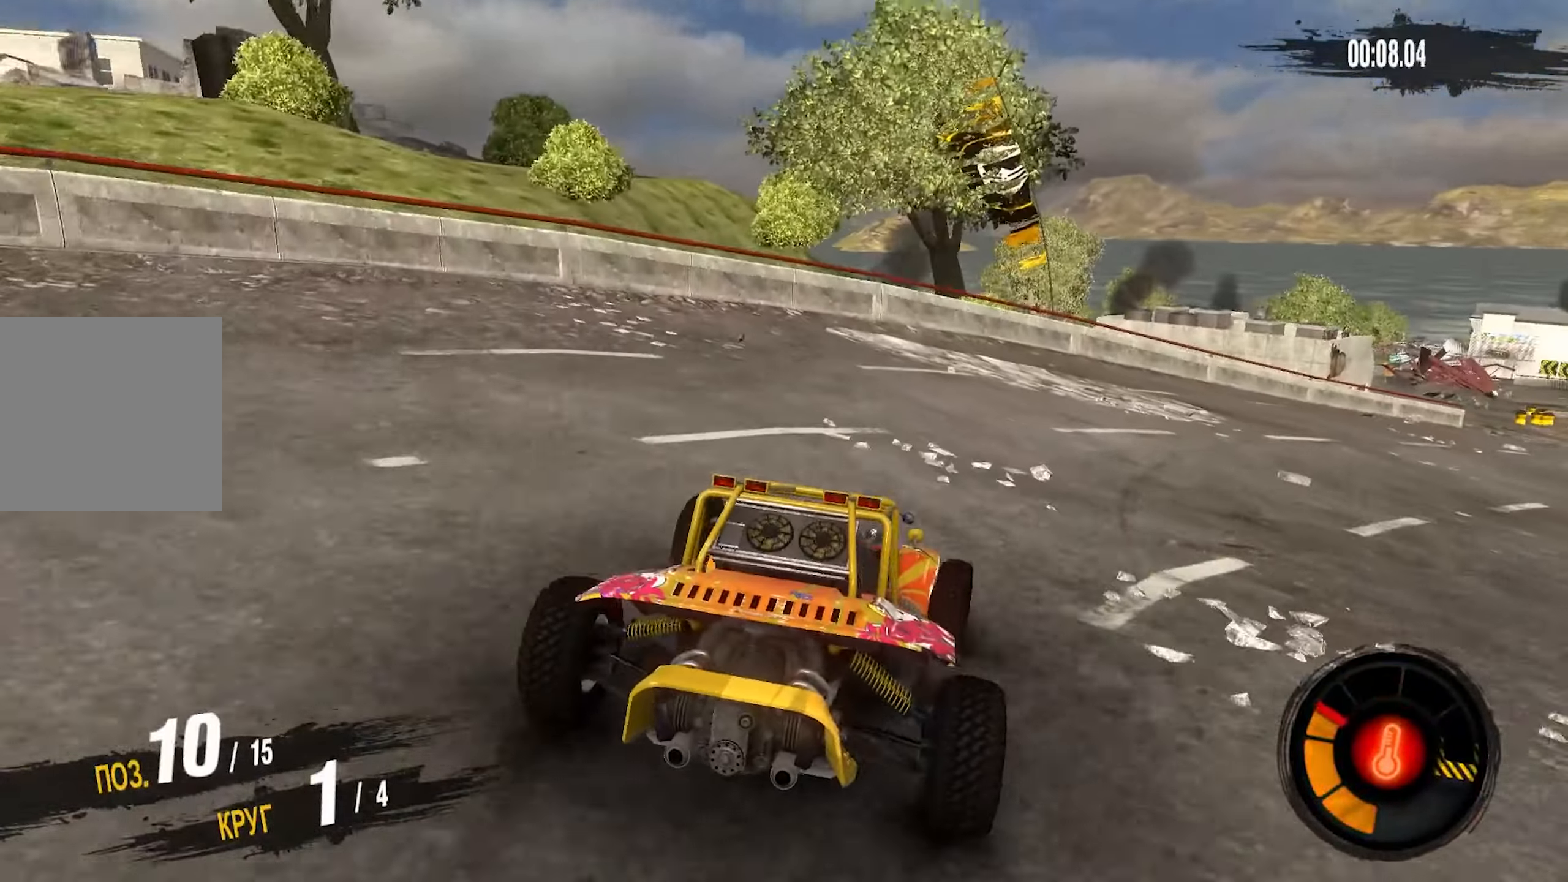
{"buttons": ["R2"], "left_stick": "right", "right_stick": "center", "events": [[283, "R2", "down"]]}
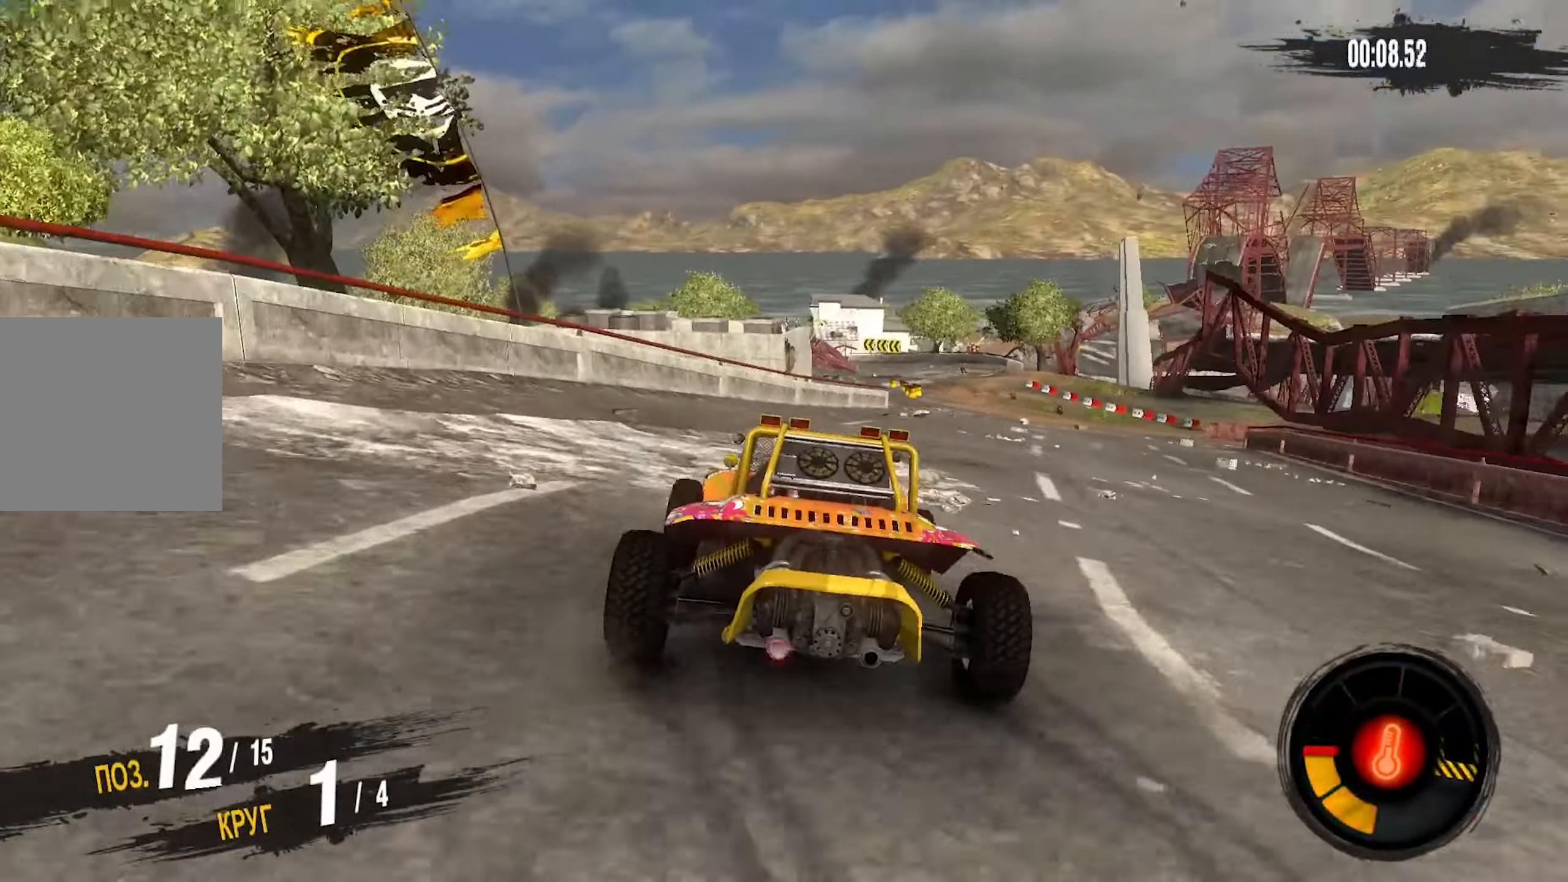
{"buttons": ["R2"], "left_stick": "center", "right_stick": "center", "events": [[83, "left_stick", "center"], [267, "left_stick", "right"], [483, "left_stick", "center"]]}
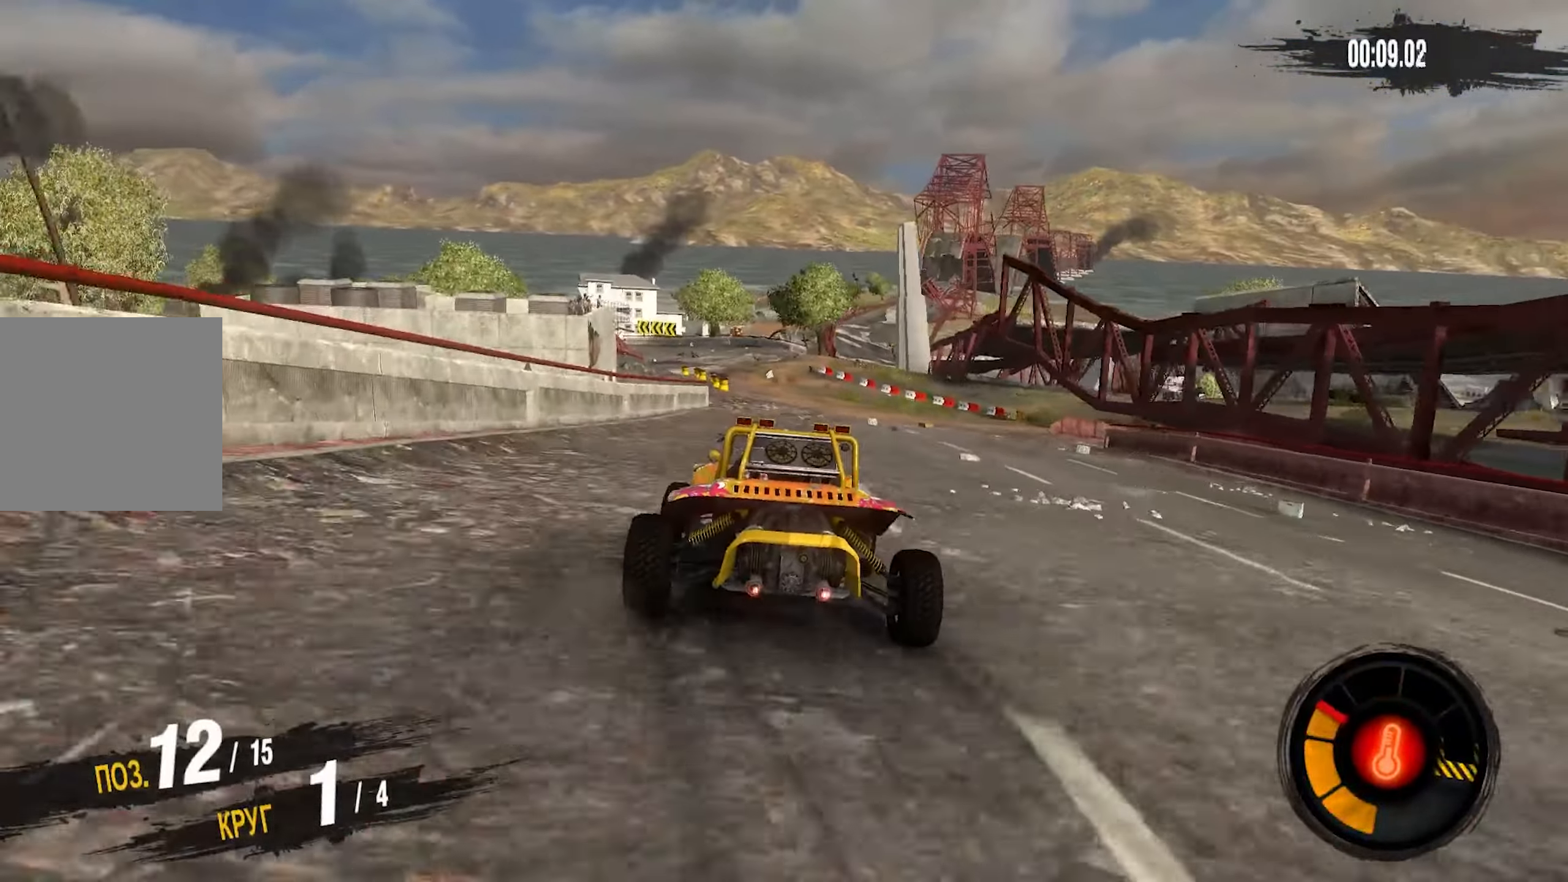
{"buttons": ["R2"], "left_stick": "center", "right_stick": "center", "events": [[300, "left_stick", "right"], [400, "left_stick", "center"]]}
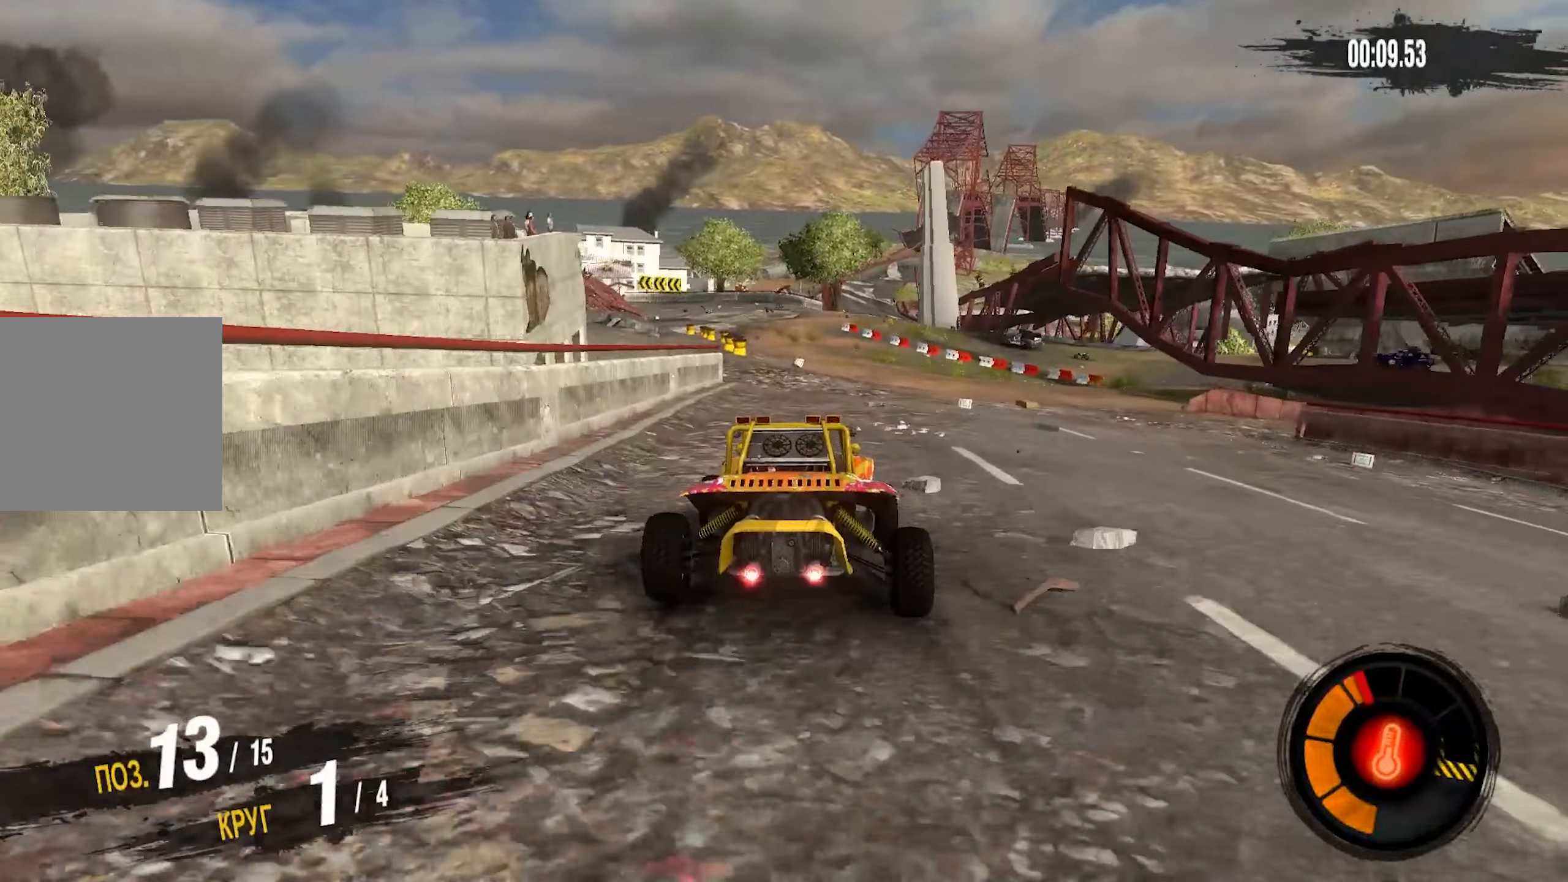
{"buttons": ["R2"], "left_stick": "center", "right_stick": "center", "events": [[84, "left_stick", "left"], [184, "left_stick", "center"], [350, "left_stick", "left"], [450, "left_stick", "center"]]}
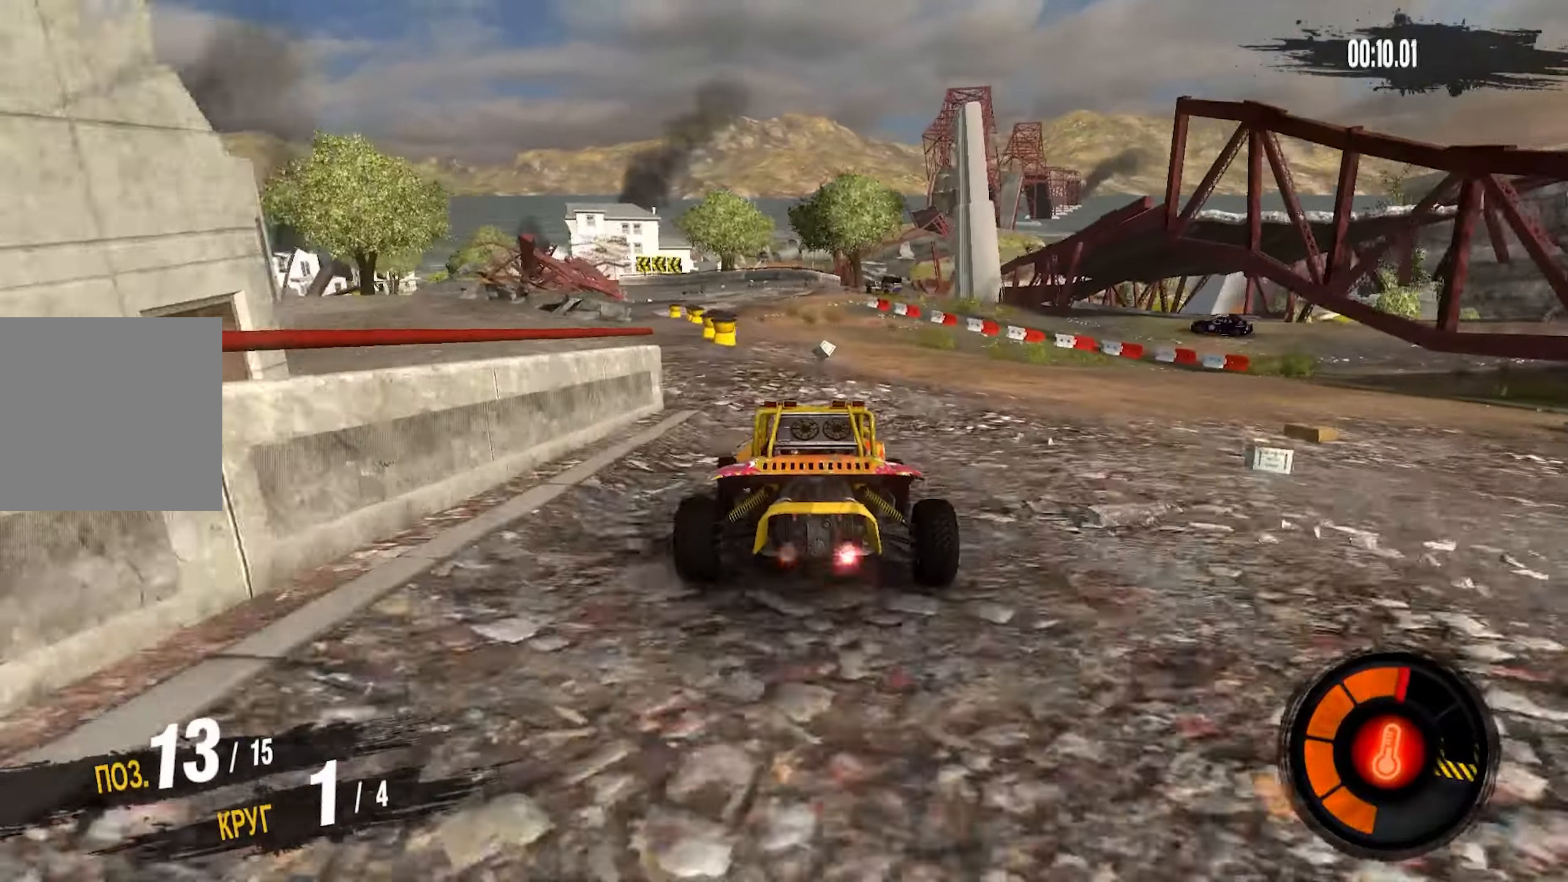
{"buttons": [], "left_stick": "center", "right_stick": "center", "events": [[184, "R2", "up"], [184, "left_stick", "left"], [400, "left_stick", "center"]]}